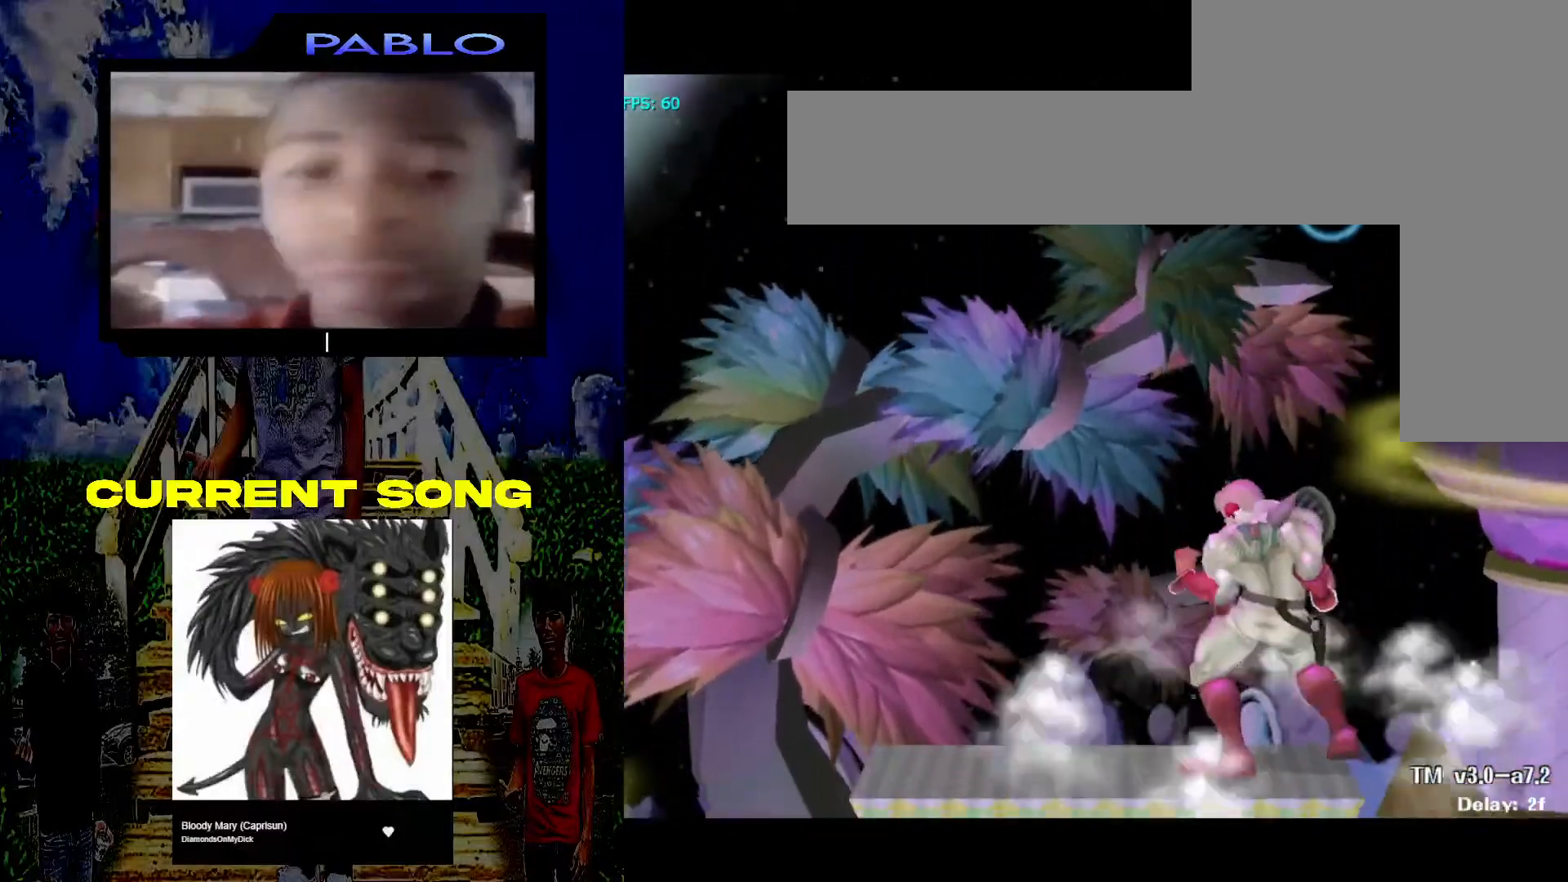
Gameplay with a controller (Nintendo layout); each line is a JSON object with the inputs held at the frame after it. "events" lists button and stick changes between this image and that frame as [ms after this image, input, new state], when the widget could be followed in between. Not read: L3 R3.
{"buttons": [], "left_stick": "center", "right_stick": "center", "events": [[267, "X", "down"], [333, "X", "up"]]}
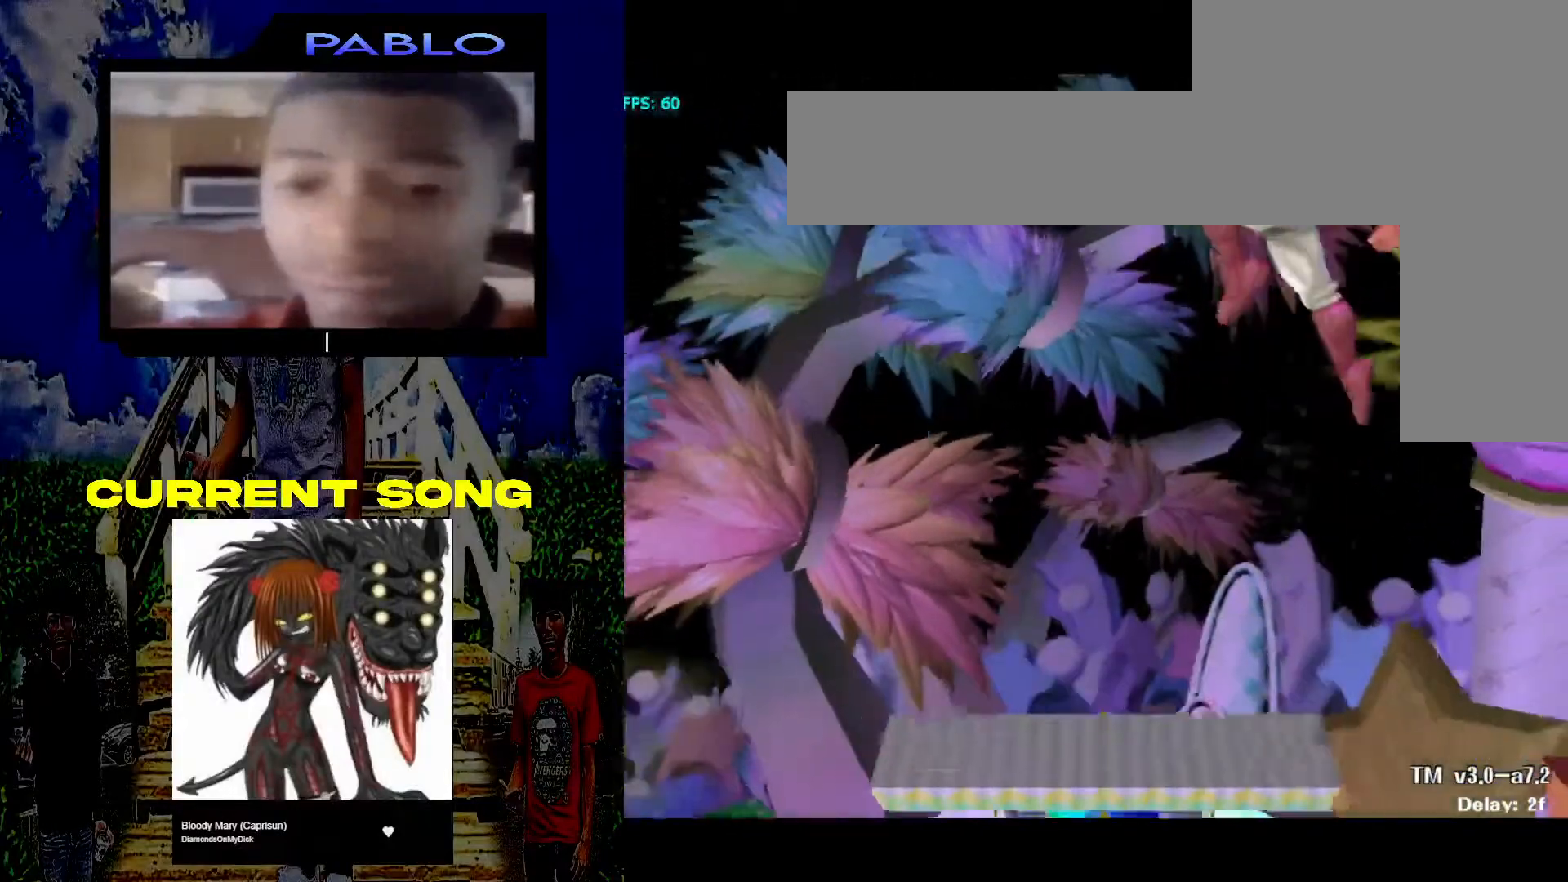
{"buttons": ["R1"], "left_stick": "down", "right_stick": "center", "events": [[300, "A", "down"], [350, "left_stick", "down"], [400, "A", "up"], [467, "R1", "down"]]}
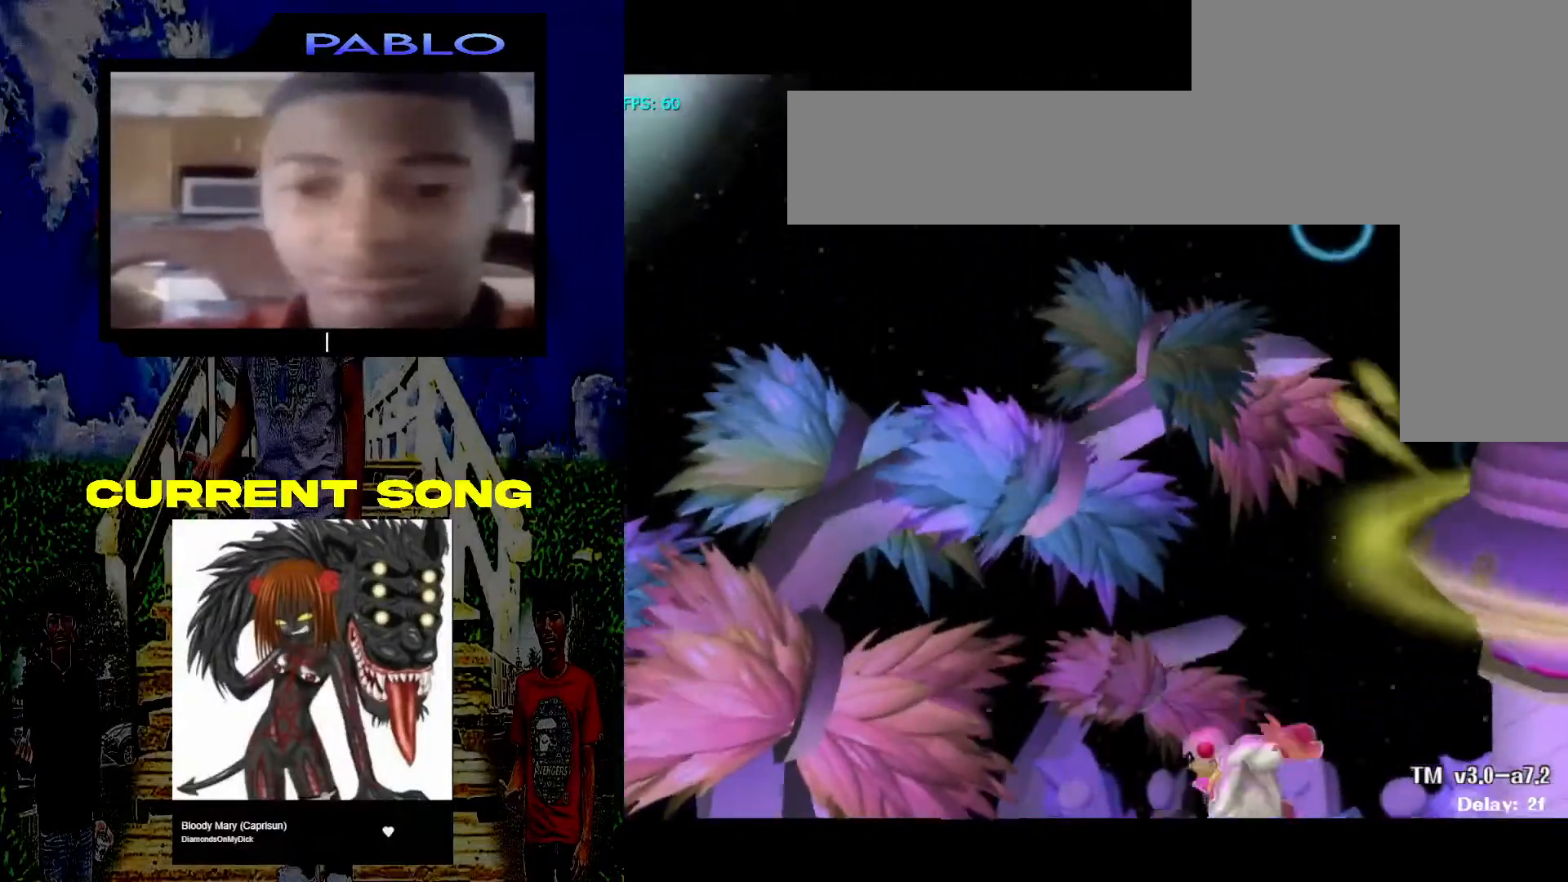
{"buttons": [], "left_stick": "center", "right_stick": "center", "events": [[33, "left_stick", "center"], [150, "R1", "up"], [367, "X", "down"], [433, "X", "up"]]}
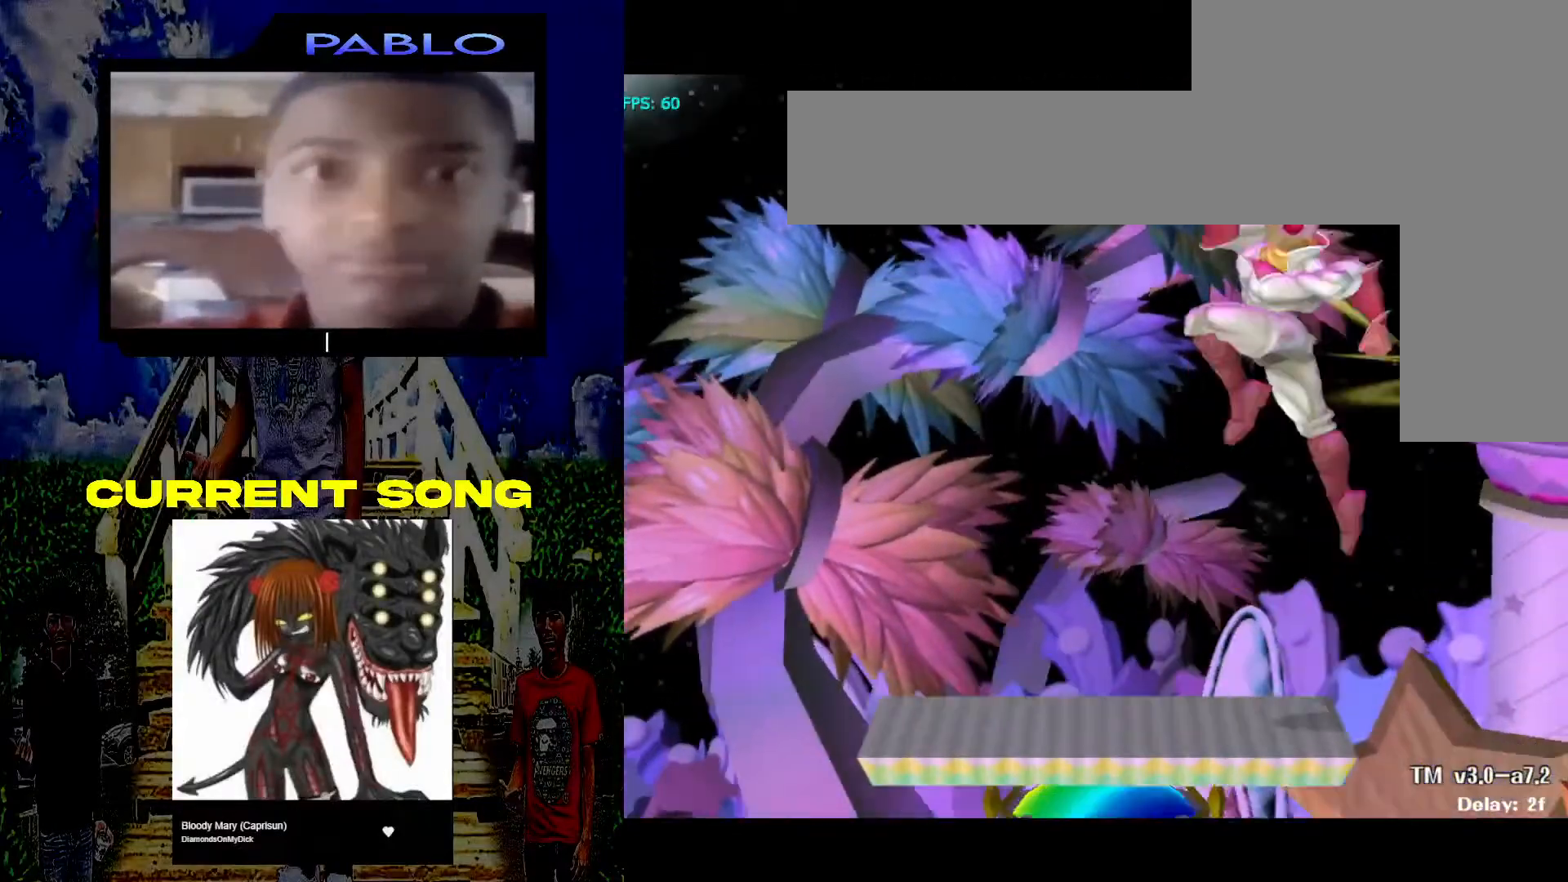
{"buttons": [], "left_stick": "down", "right_stick": "center", "events": [[400, "A", "down"], [450, "left_stick", "down"], [500, "A", "up"]]}
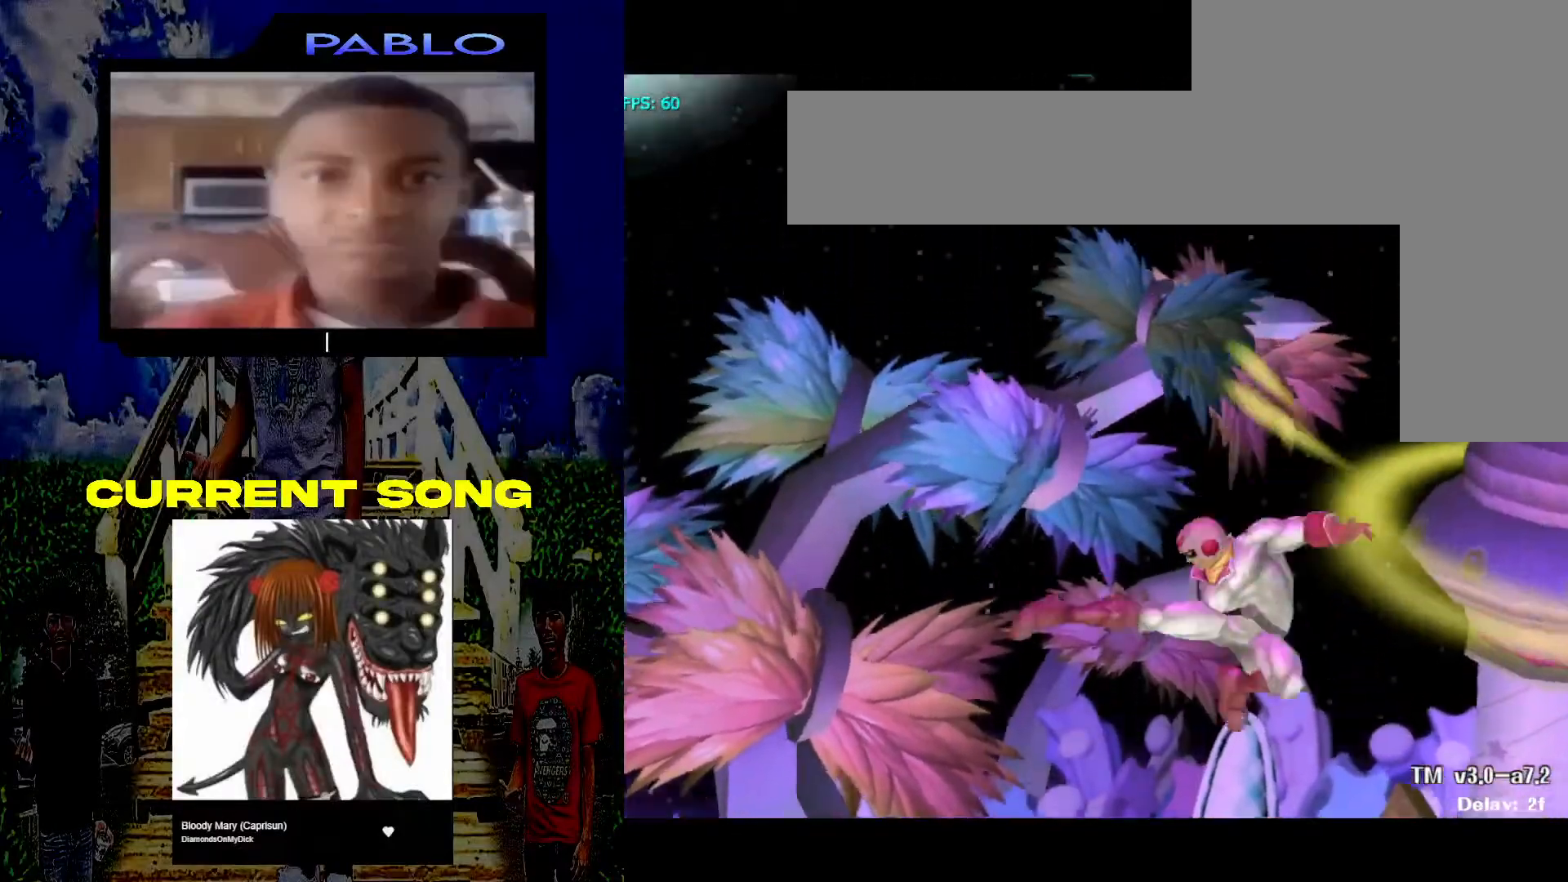
{"buttons": [], "left_stick": "center", "right_stick": "center", "events": [[17, "R1", "down"], [83, "left_stick", "center"], [183, "R1", "up"], [417, "X", "down"], [500, "X", "up"]]}
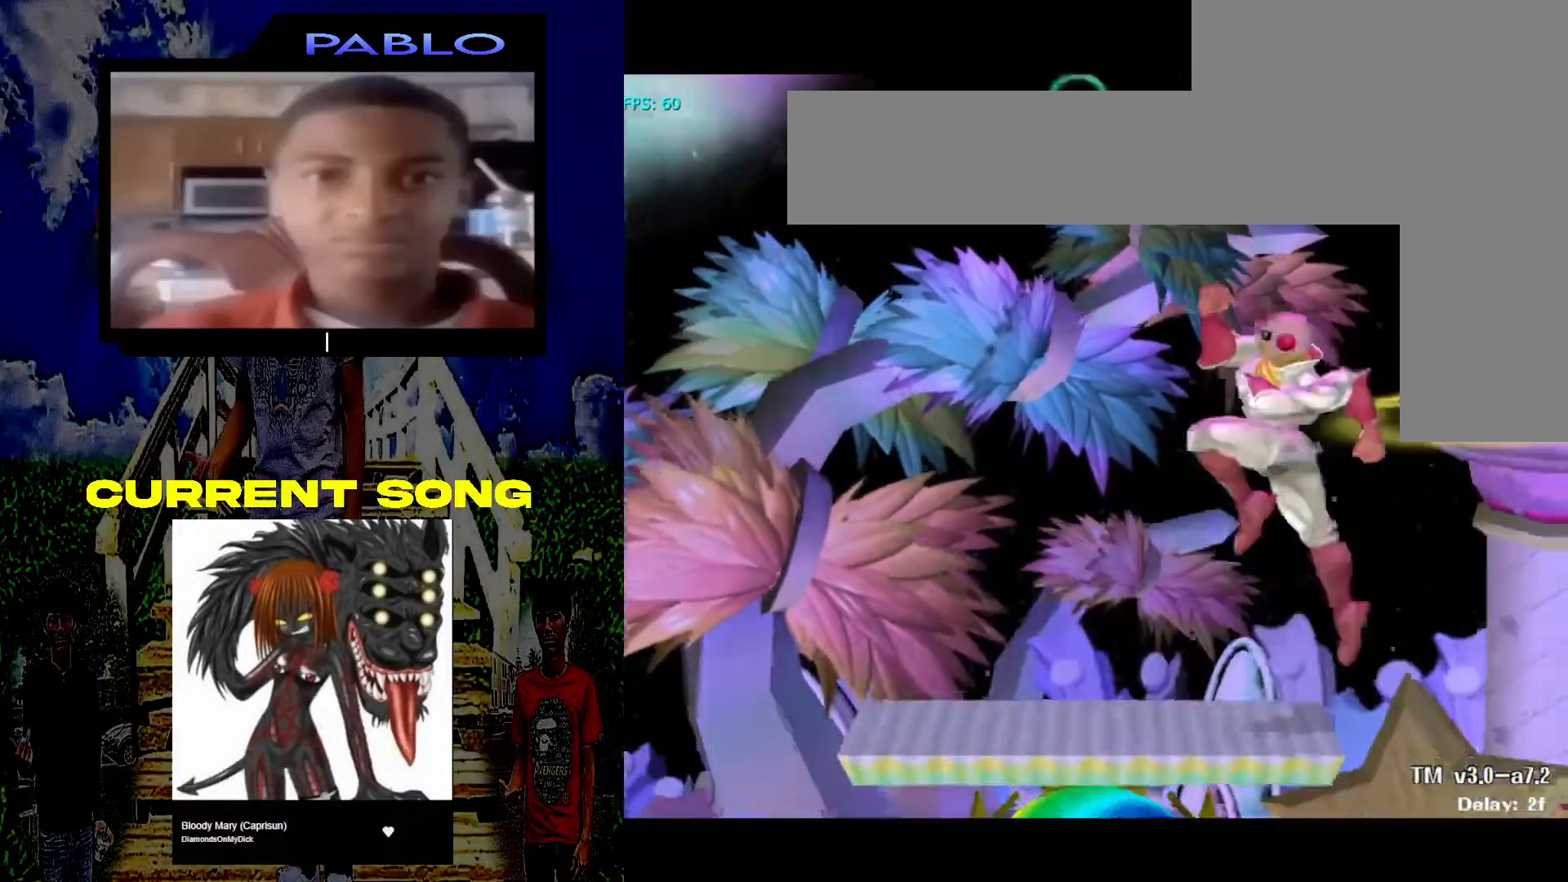
{"buttons": [], "left_stick": "center", "right_stick": "center", "events": []}
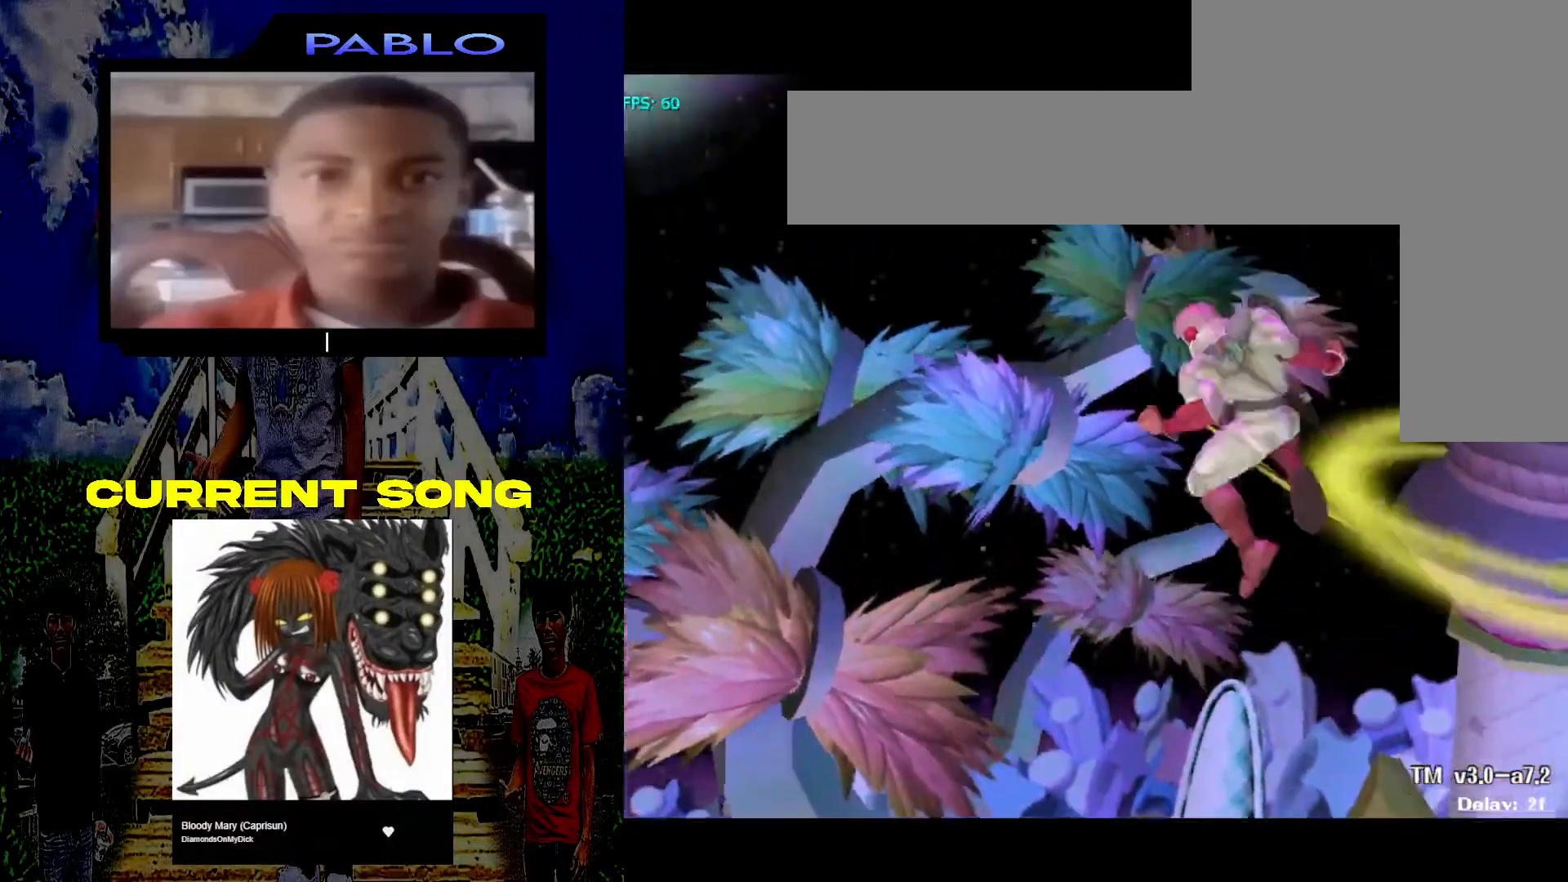
{"buttons": [], "left_stick": "center", "right_stick": "center", "events": [[33, "A", "down"], [50, "left_stick", "down-right"], [100, "R1", "down"], [133, "A", "up"], [167, "left_stick", "center"], [283, "R1", "up"]]}
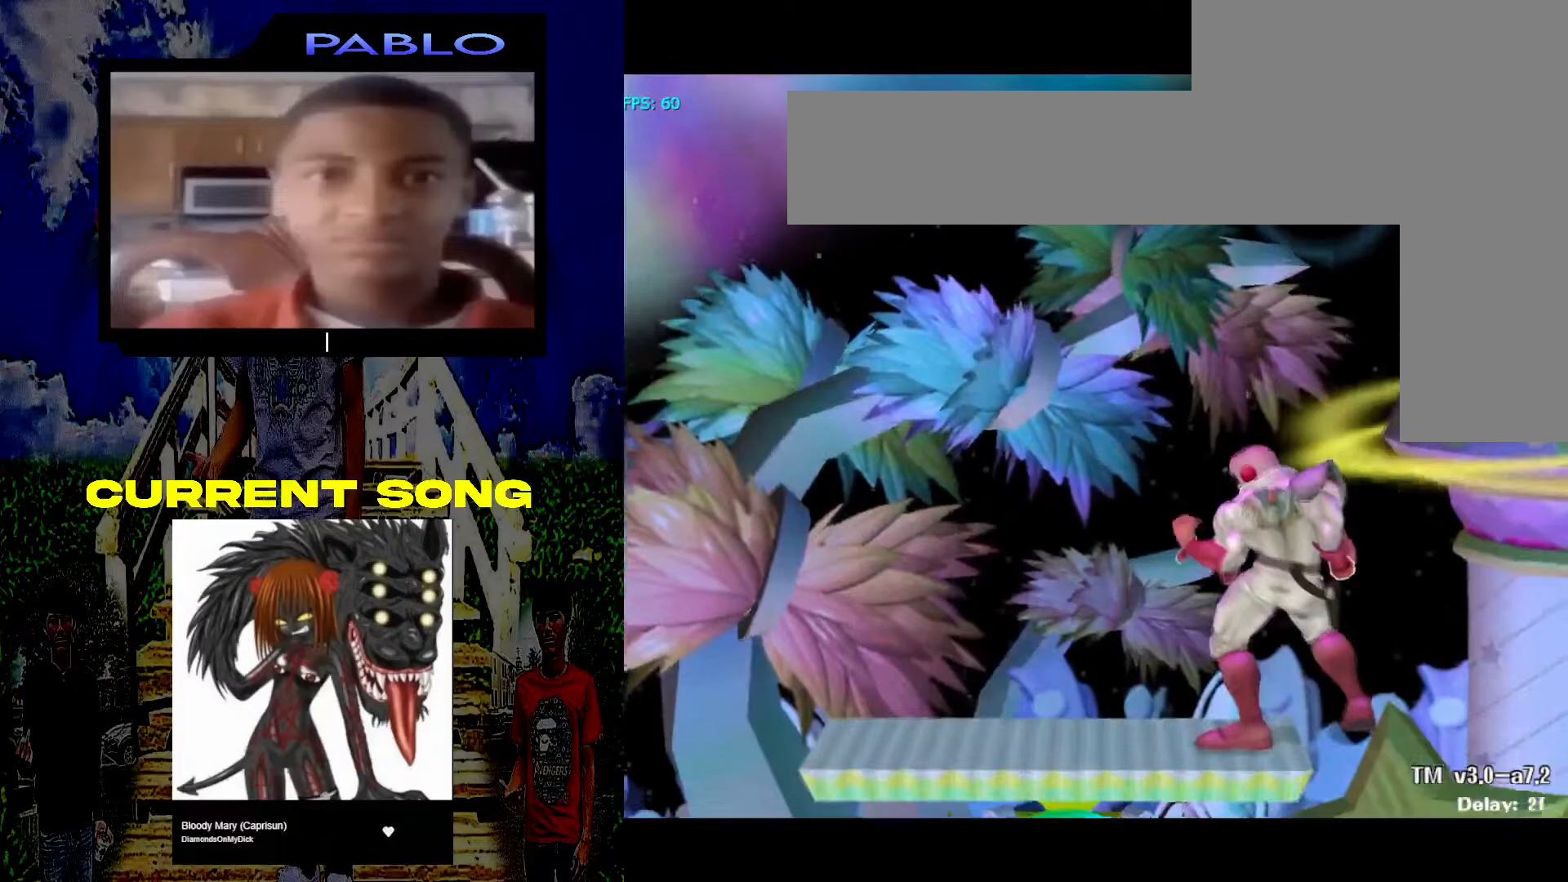
{"buttons": [], "left_stick": "center", "right_stick": "center", "events": [[200, "left_stick", "down"], [383, "left_stick", "center"]]}
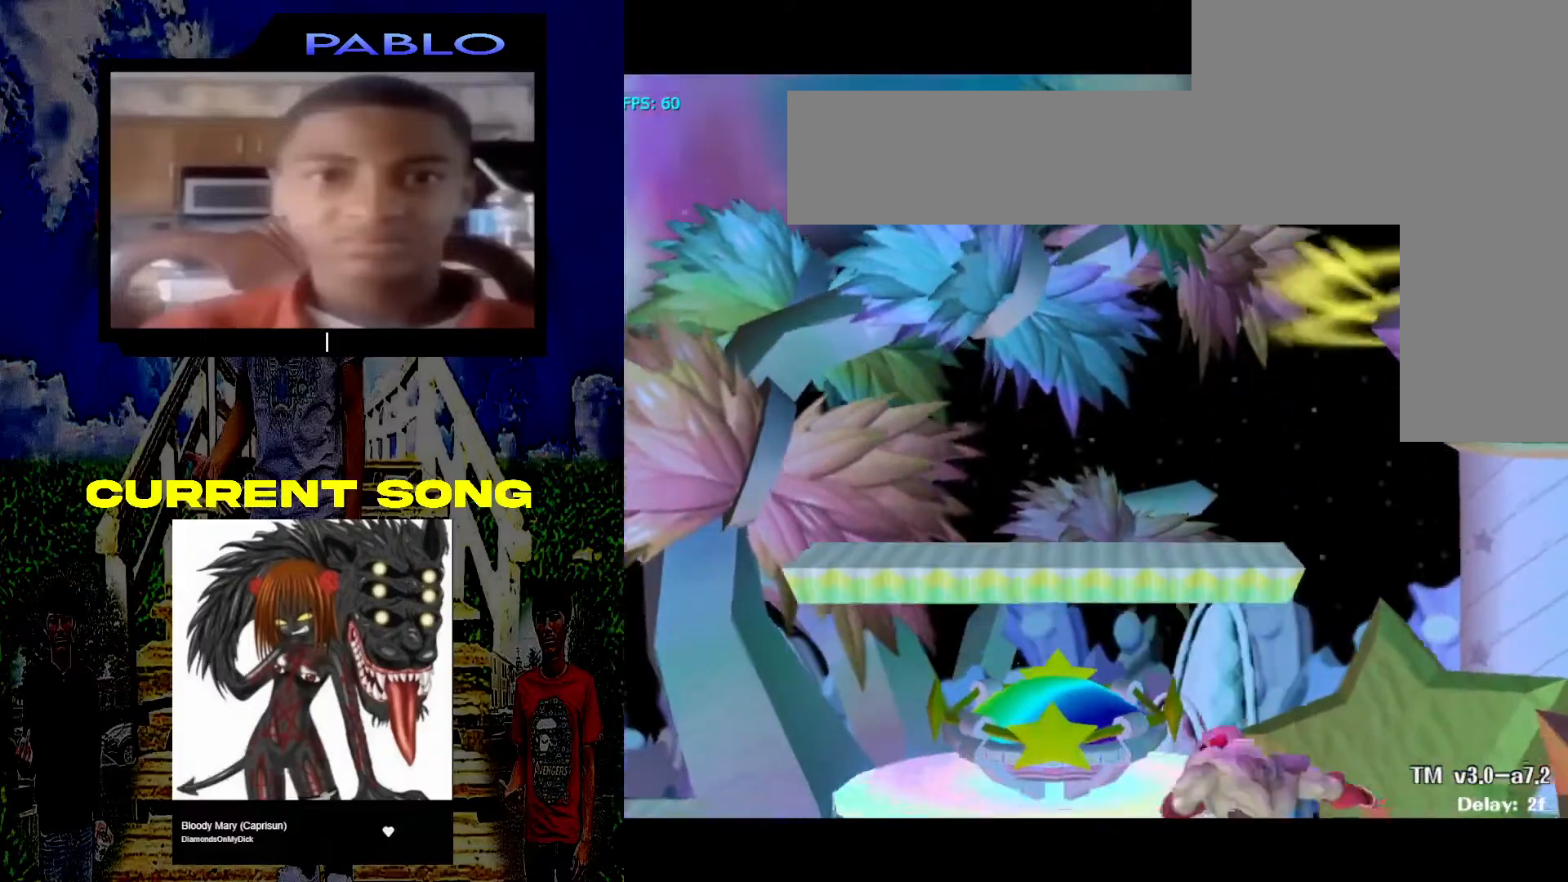
{"buttons": [], "left_stick": "down-left", "right_stick": "center", "events": [[467, "left_stick", "down-left"]]}
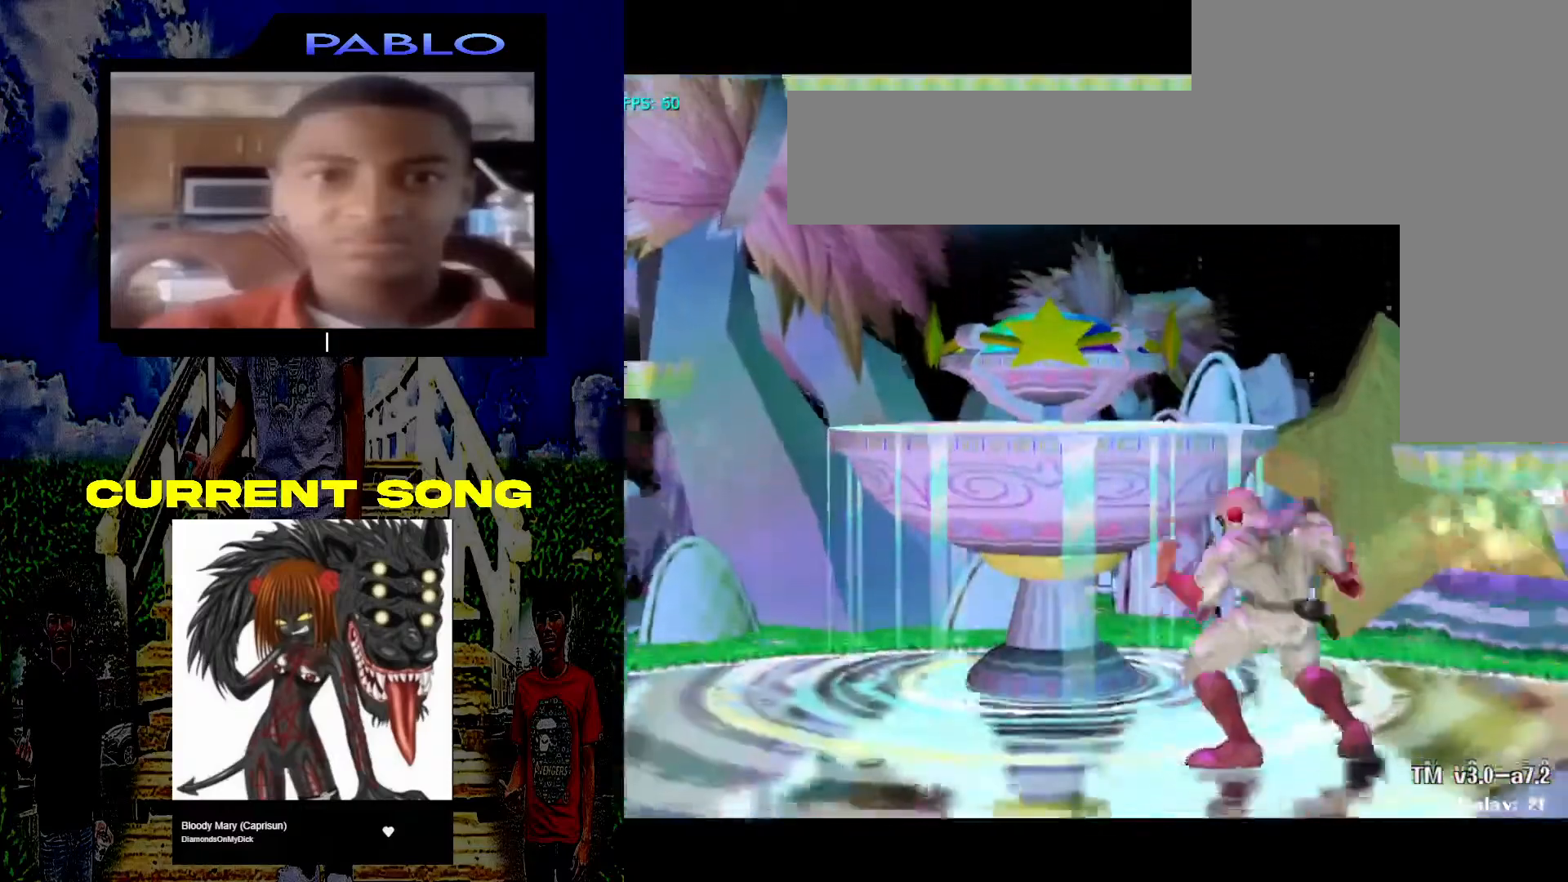
{"buttons": ["A", "R1"], "left_stick": "down-right", "right_stick": "center", "events": [[17, "left_stick", "center"], [67, "X", "down"], [117, "B", "down"], [117, "X", "up"], [167, "B", "up"], [450, "A", "down"], [483, "R1", "down"], [483, "left_stick", "down-right"]]}
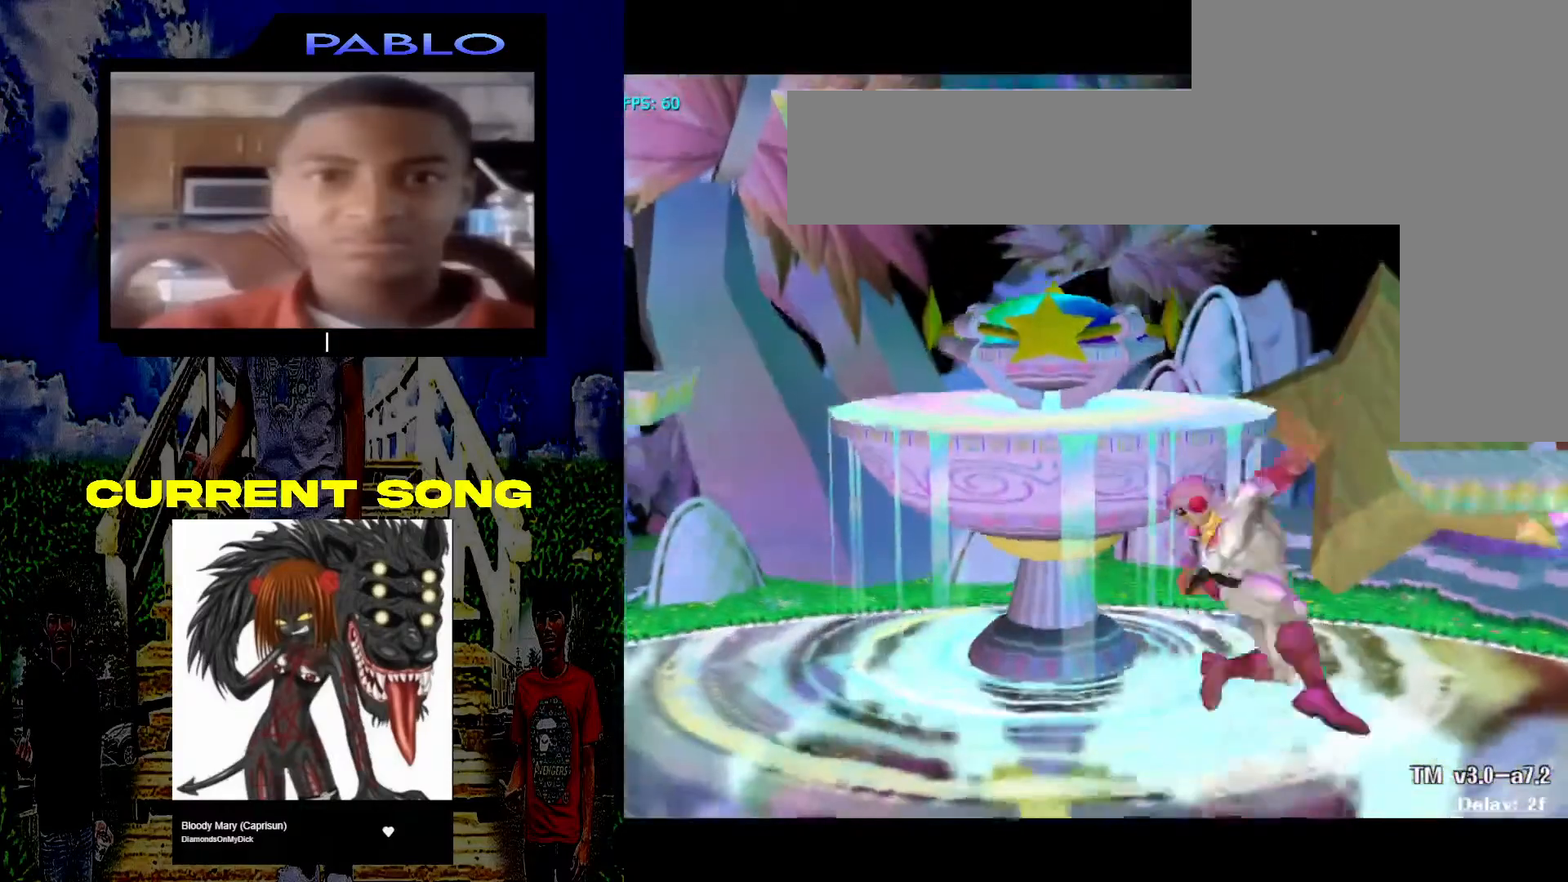
{"buttons": [], "left_stick": "center", "right_stick": "center", "events": [[50, "A", "up"], [50, "B", "down"], [100, "left_stick", "center"], [117, "R1", "up"], [133, "B", "up"], [417, "X", "down"], [467, "X", "up"]]}
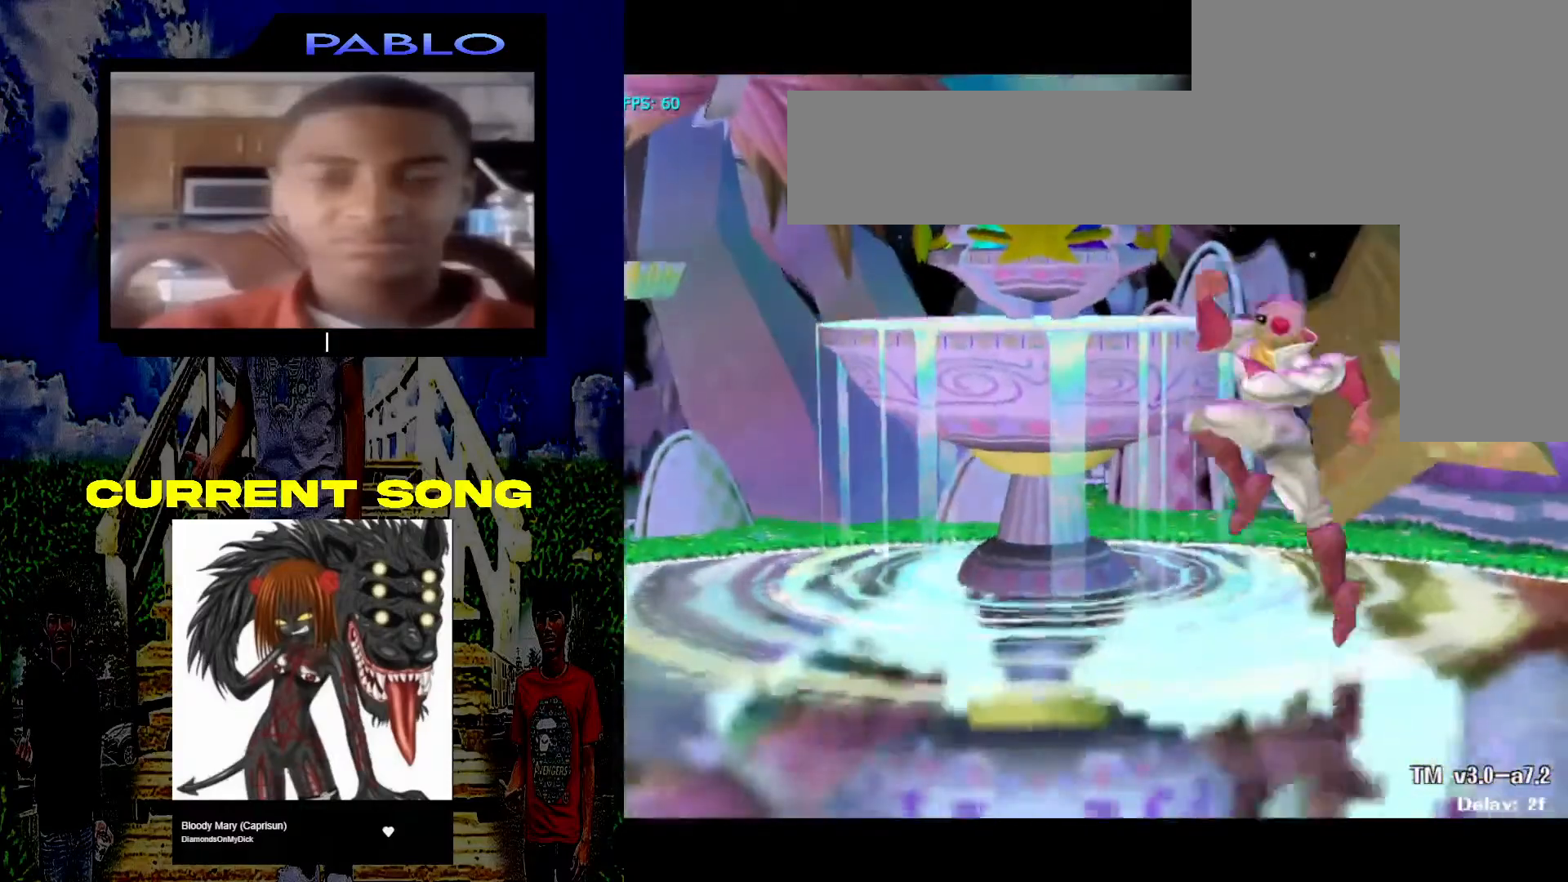
{"buttons": ["R1"], "left_stick": "center", "right_stick": "center", "events": [[350, "A", "down"], [400, "R1", "down"], [400, "left_stick", "down-right"], [433, "A", "up"], [500, "left_stick", "center"]]}
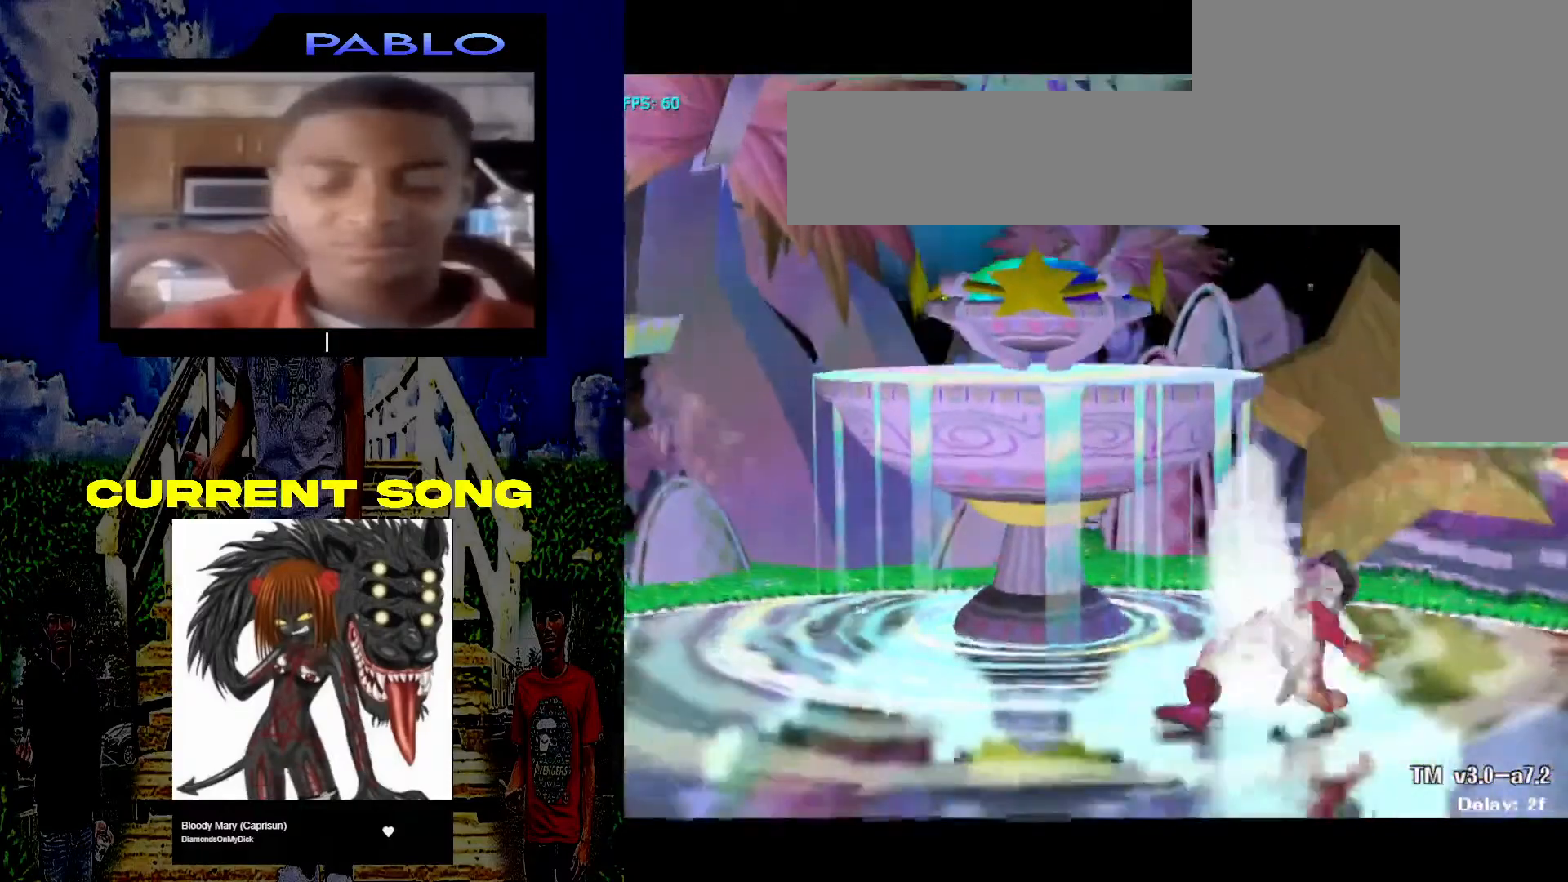
{"buttons": [], "left_stick": "center", "right_stick": "center", "events": [[33, "R1", "up"], [317, "X", "down"], [383, "X", "up"]]}
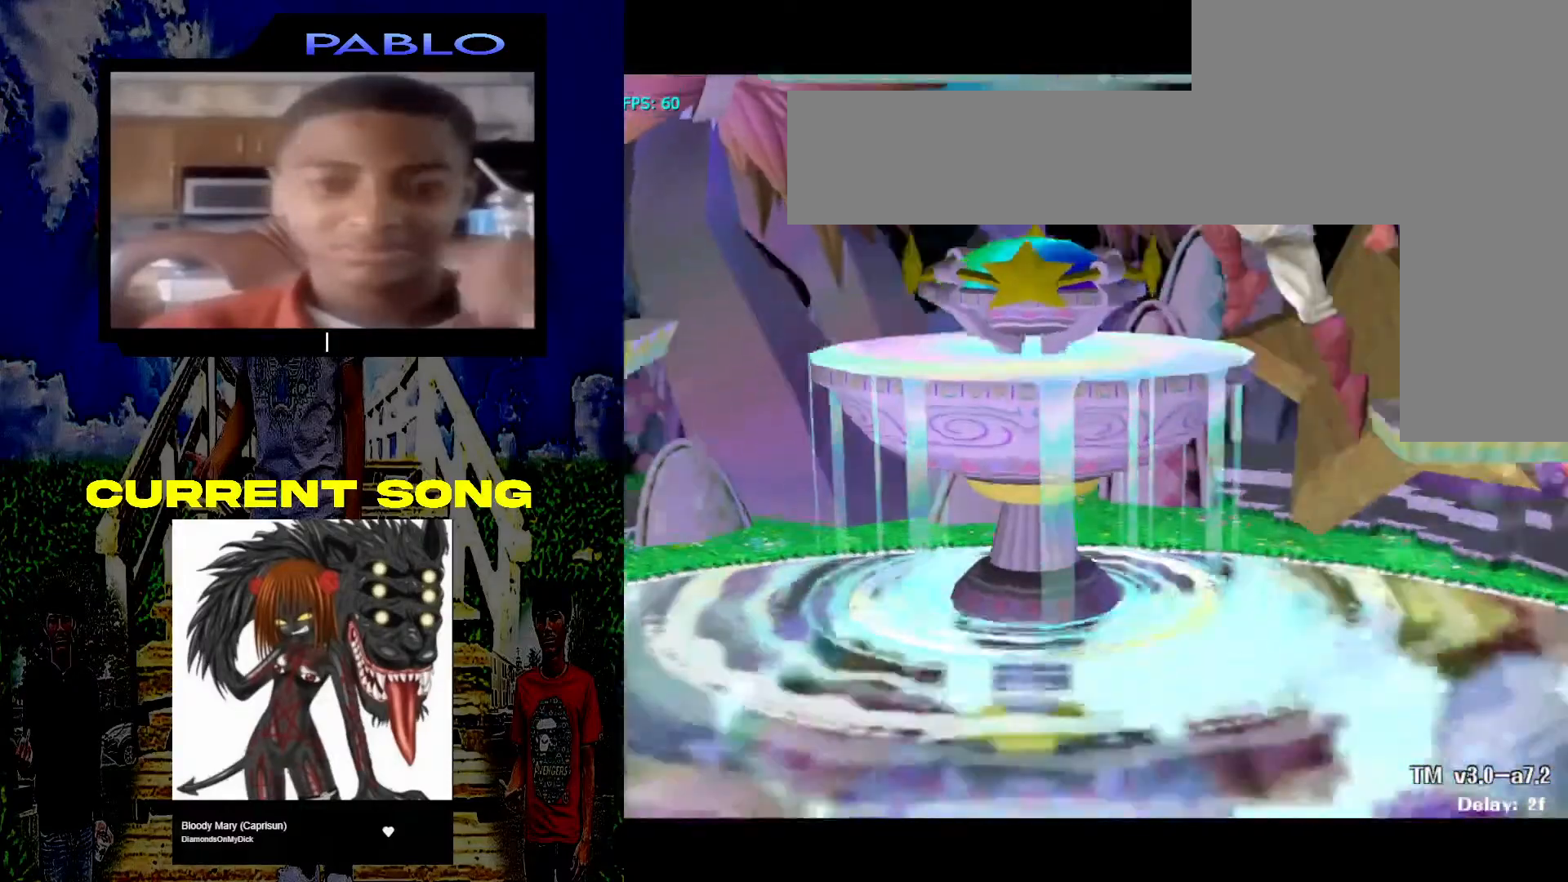
{"buttons": [], "left_stick": "center", "right_stick": "center", "events": []}
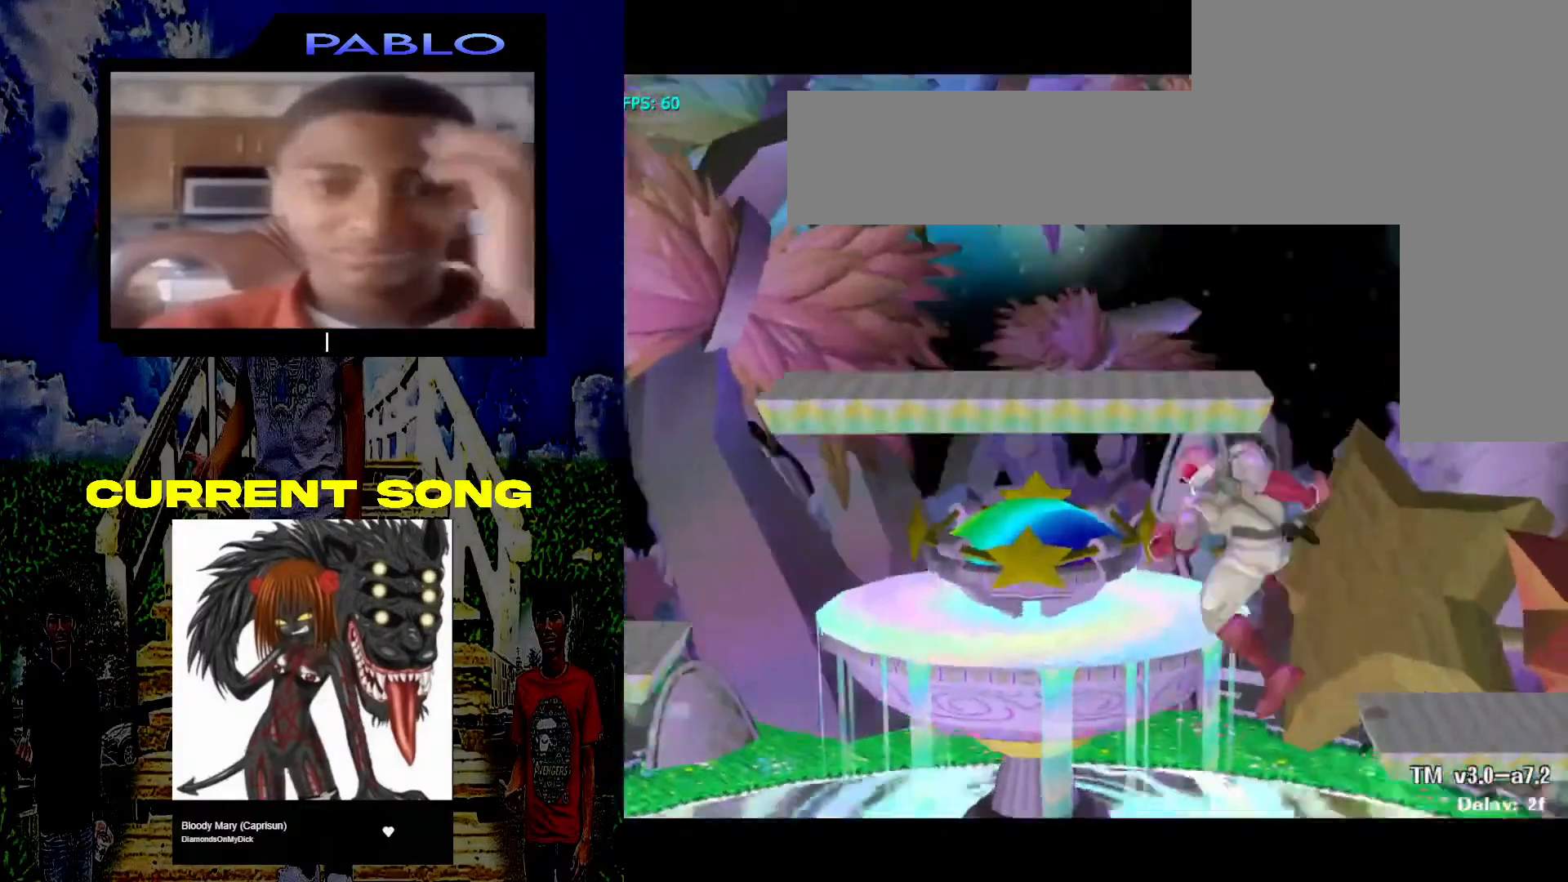
{"buttons": [], "left_stick": "center", "right_stick": "center", "events": [[200, "left_stick", "down"], [217, "A", "down"], [233, "A", "up"], [250, "left_stick", "center"]]}
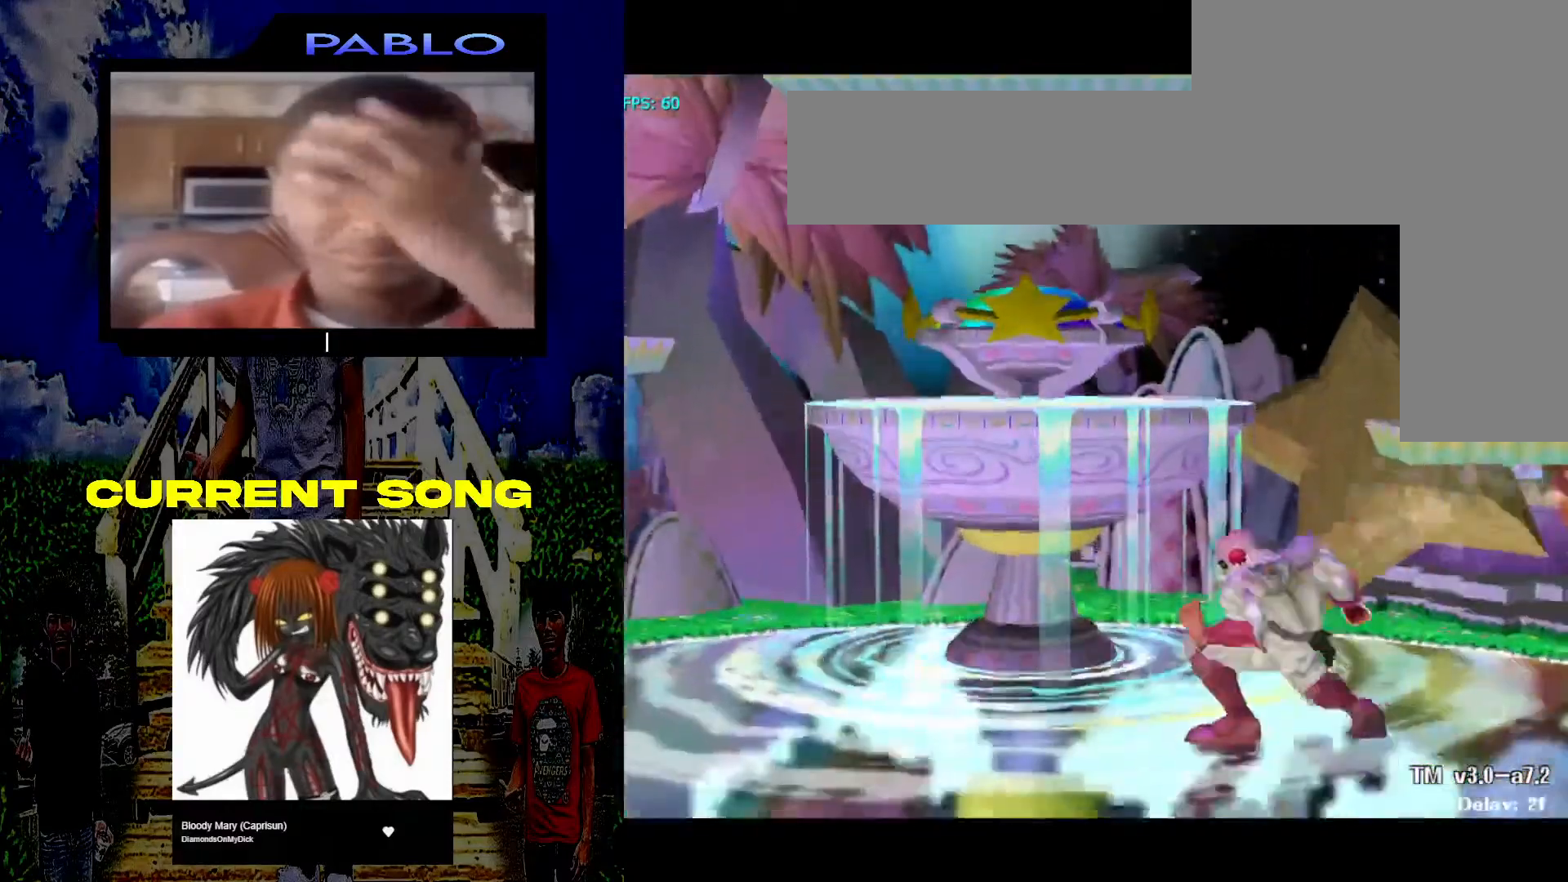
{"buttons": [], "left_stick": "center", "right_stick": "center", "events": [[117, "B", "down"], [183, "B", "up"], [233, "X", "down"], [300, "X", "up"], [317, "B", "down"], [450, "B", "up"]]}
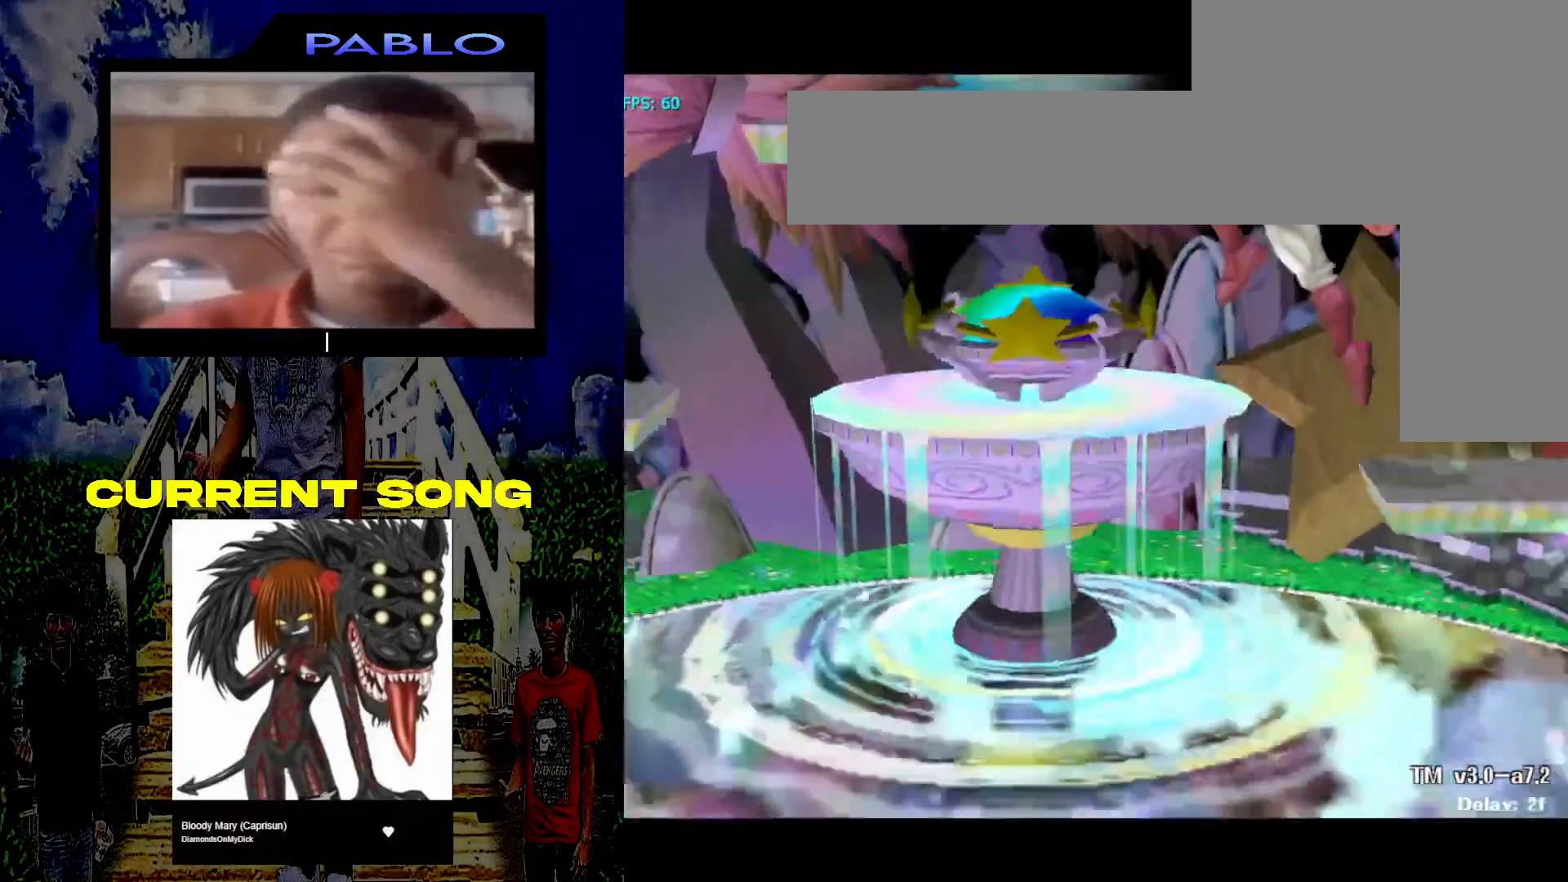
{"buttons": [], "left_stick": "center", "right_stick": "center", "events": []}
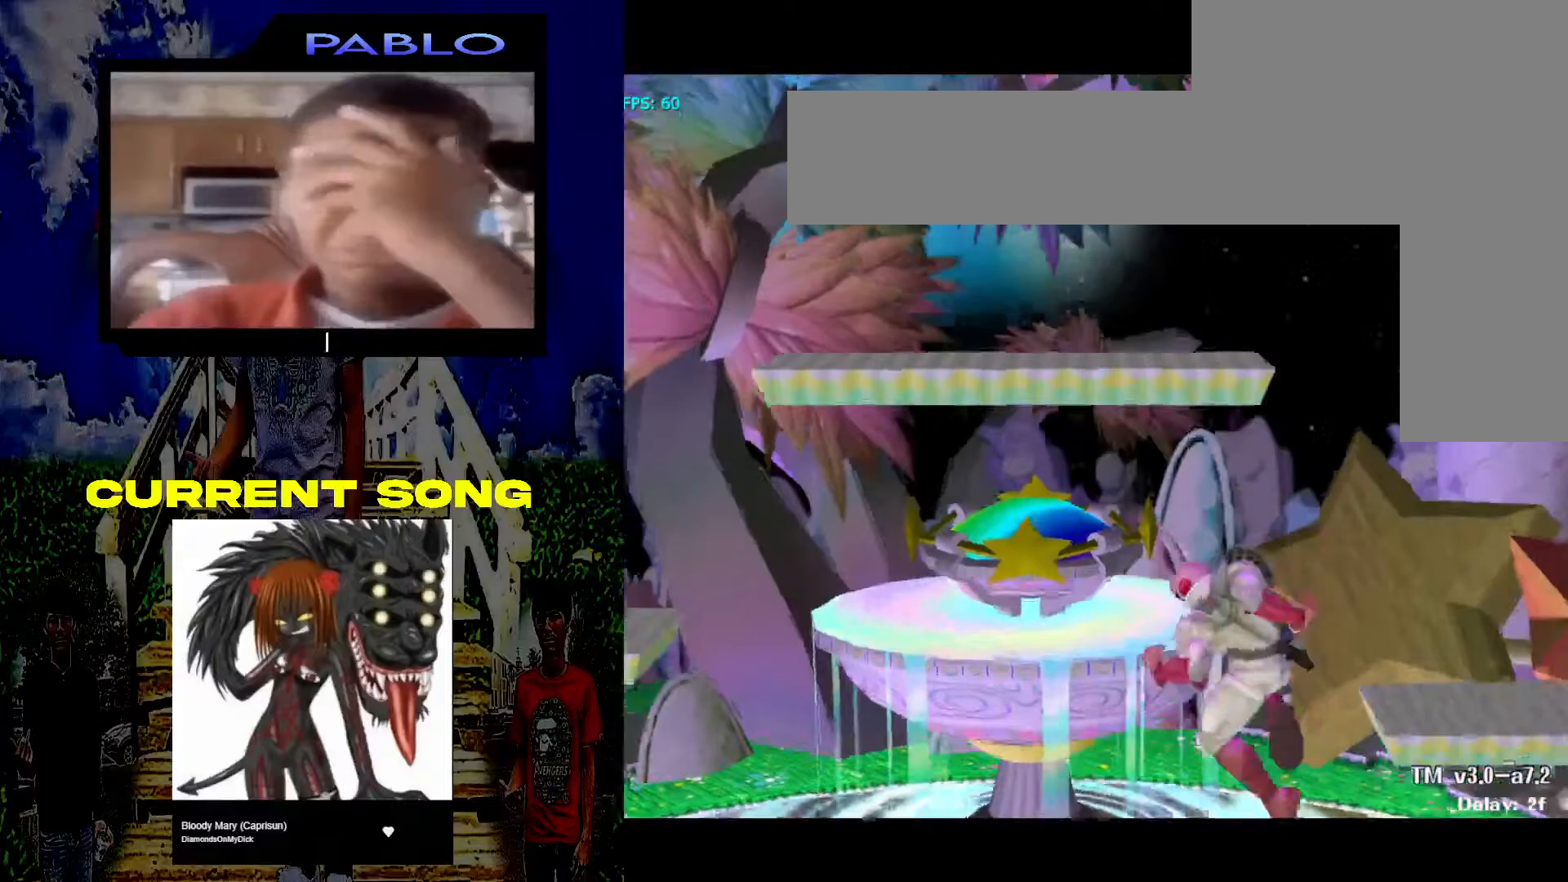
{"buttons": ["B"], "left_stick": "center", "right_stick": "center", "events": [[117, "A", "down"], [133, "left_stick", "down"], [217, "A", "up"], [217, "R1", "down"], [250, "left_stick", "center"], [333, "R1", "up"], [450, "B", "down"]]}
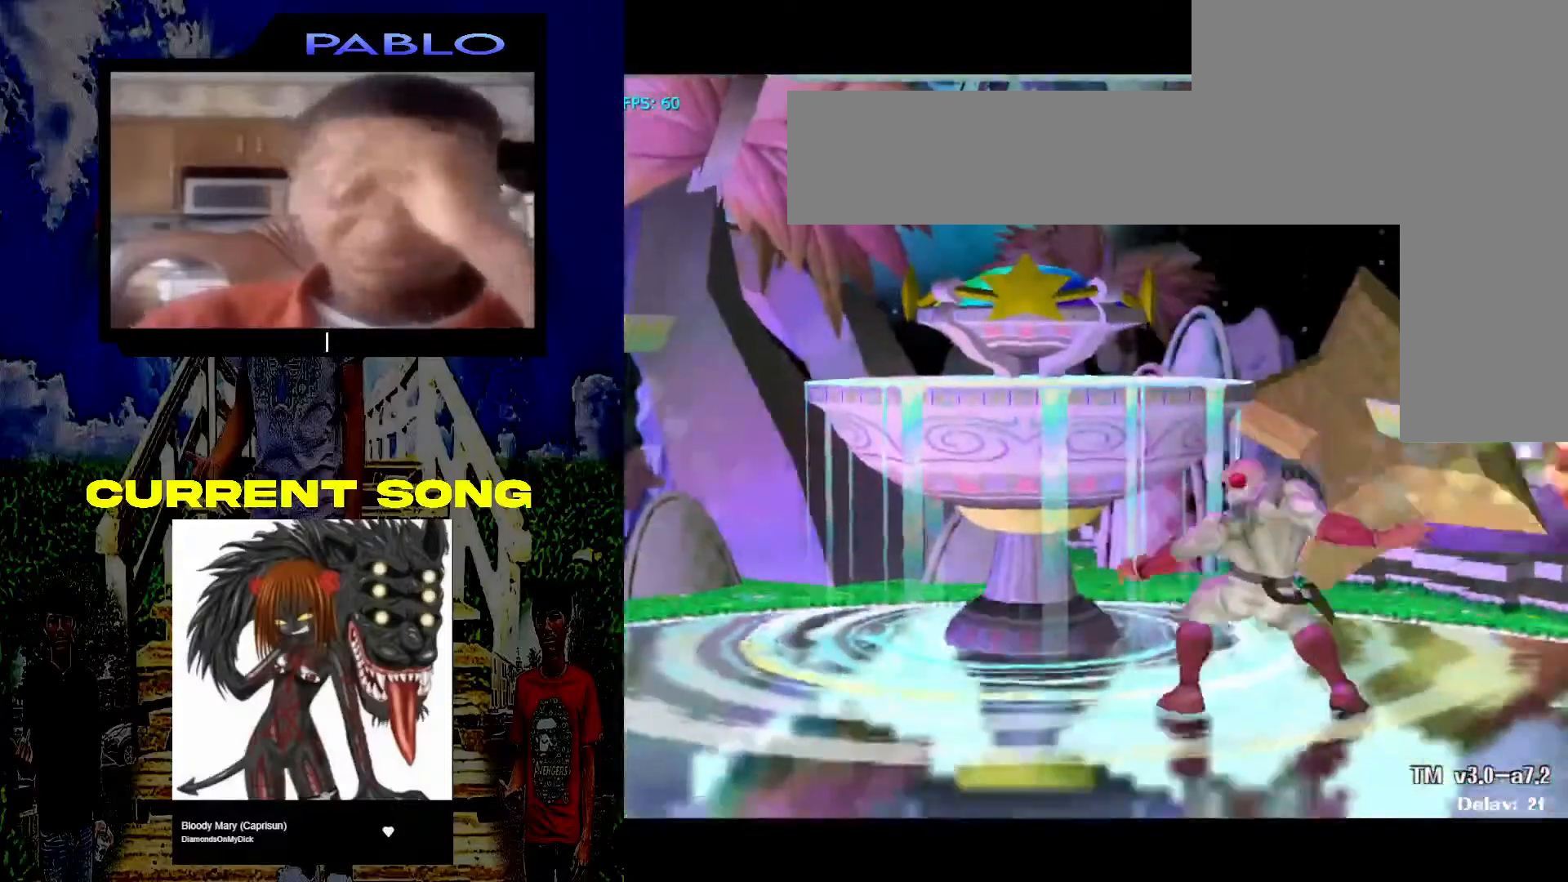
{"buttons": ["B"], "left_stick": "center", "right_stick": "center", "events": [[117, "B", "up"], [117, "X", "down"], [167, "B", "down"], [167, "X", "up"]]}
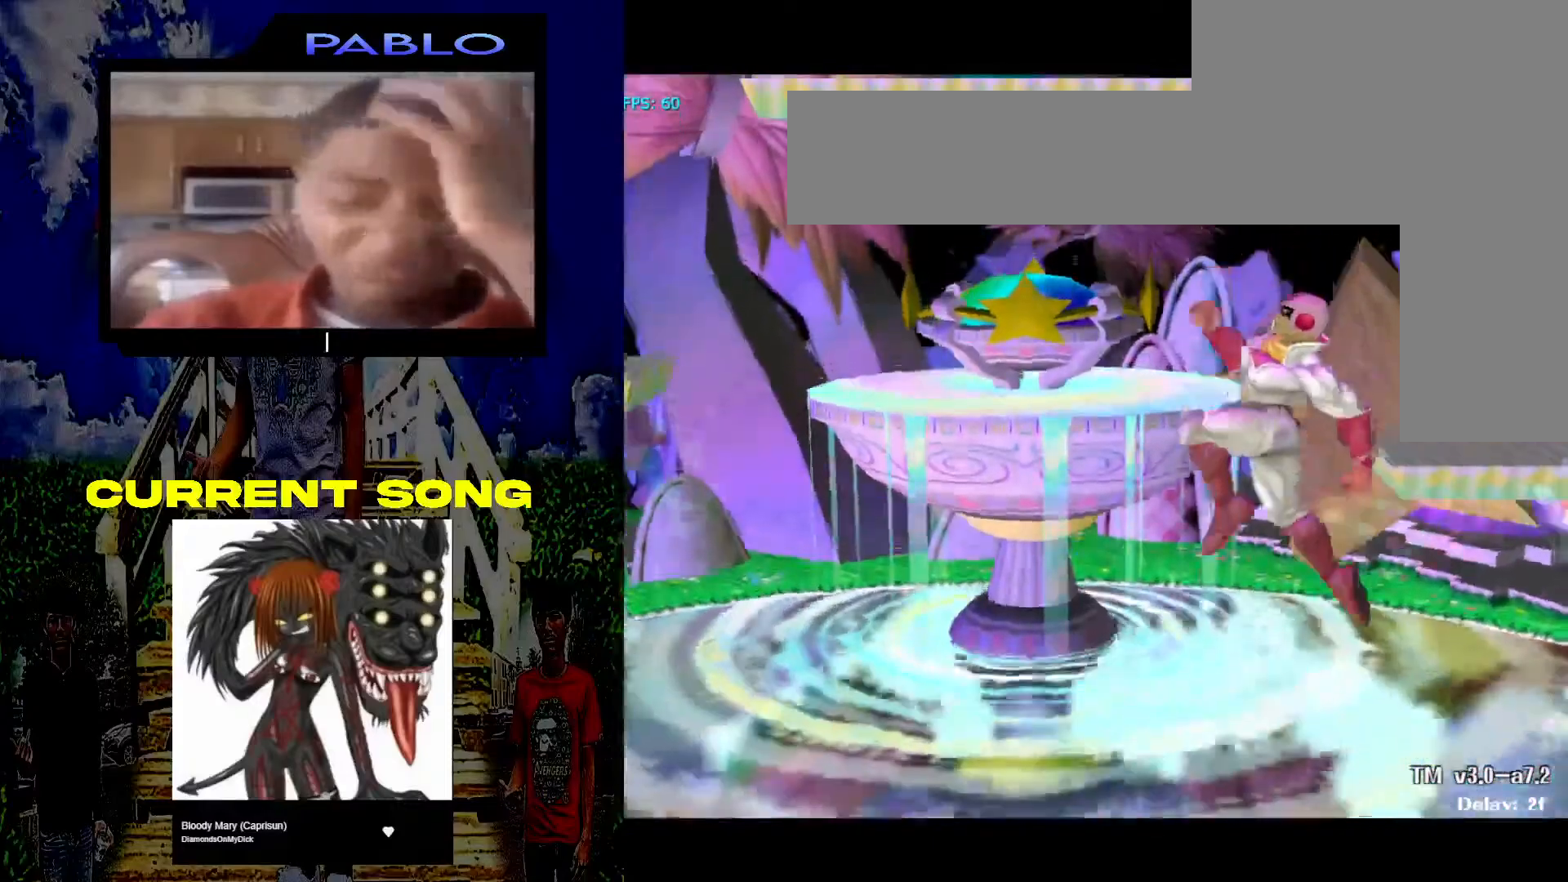
{"buttons": ["B"], "left_stick": "center", "right_stick": "center", "events": [[117, "A", "down"], [167, "B", "up"], [167, "left_stick", "down-right"], [217, "A", "up"], [217, "R1", "down"], [267, "B", "down"], [283, "left_stick", "center"], [350, "R1", "up"], [433, "B", "up"], [483, "B", "down"]]}
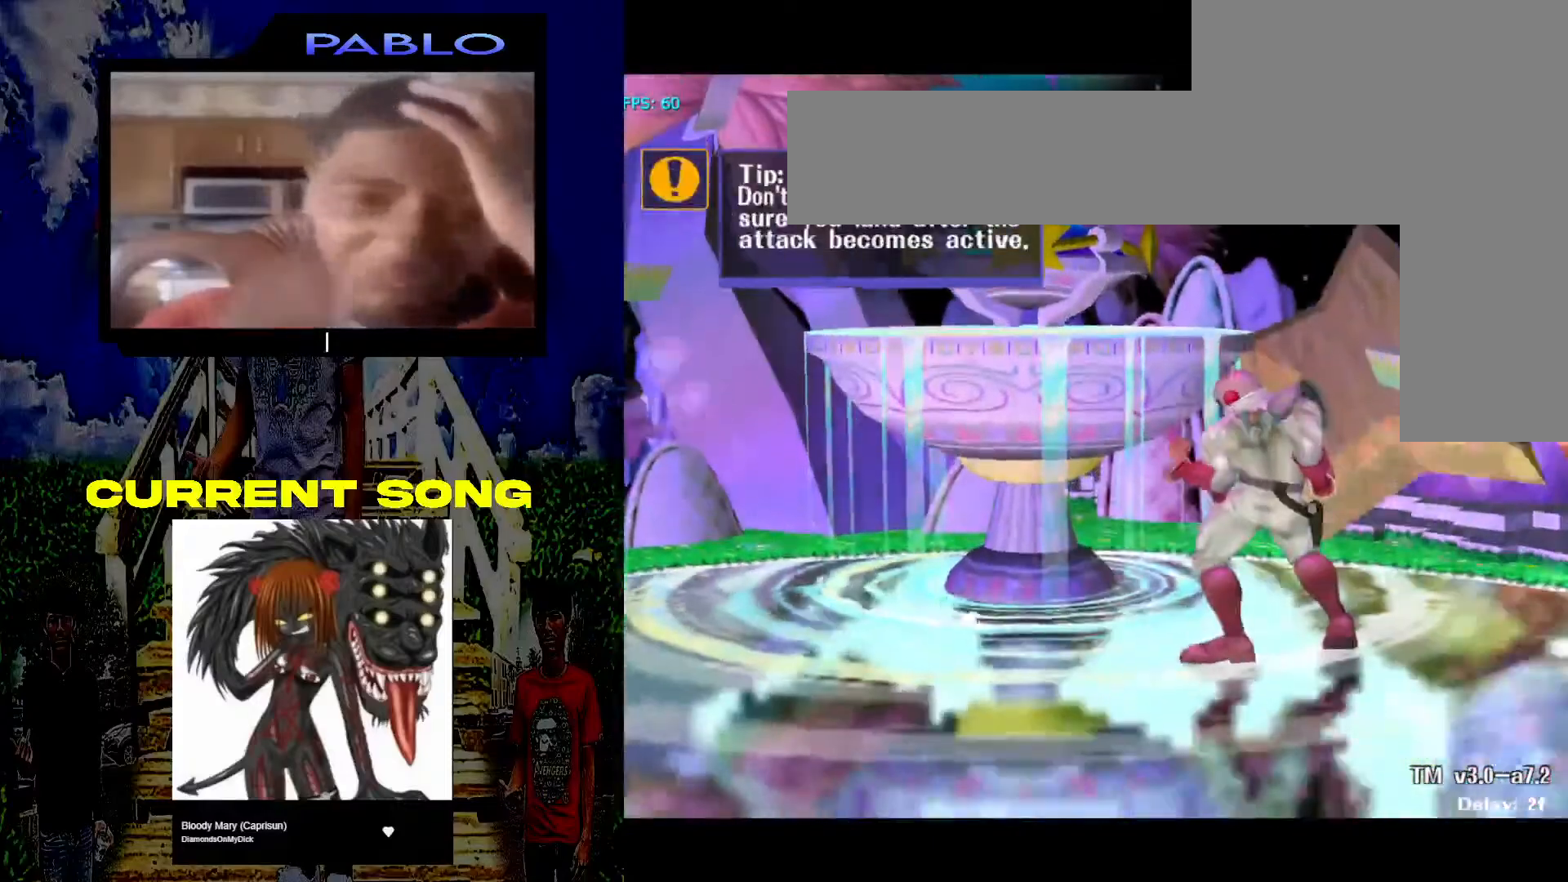
{"buttons": [], "left_stick": "center", "right_stick": "center", "events": [[133, "B", "up"], [133, "X", "down"], [200, "B", "down"], [200, "X", "up"], [500, "B", "up"]]}
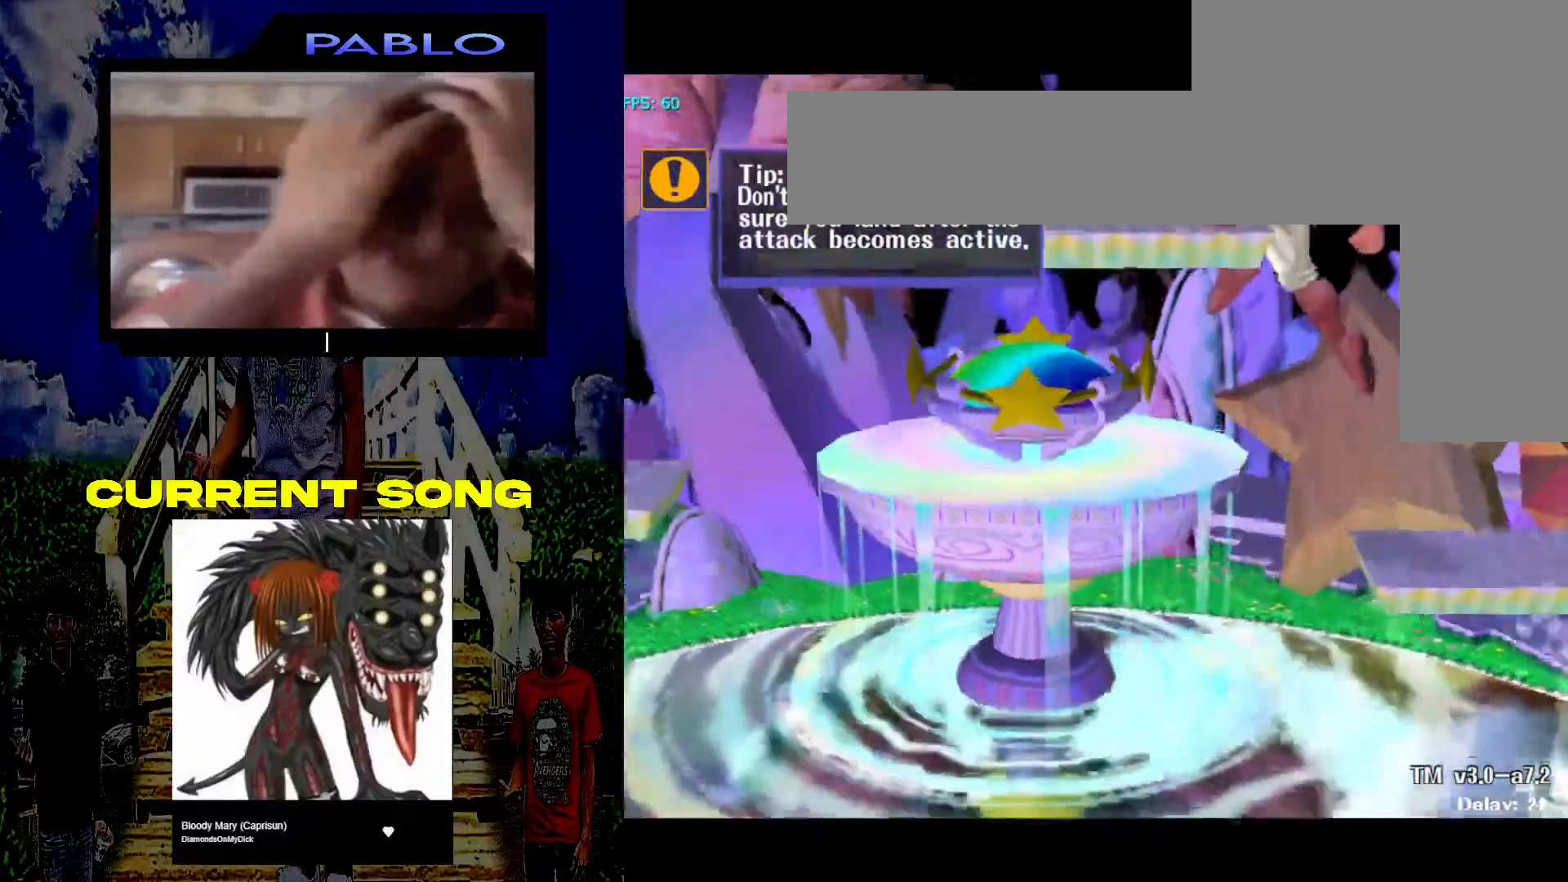
{"buttons": ["R1"], "left_stick": "center", "right_stick": "center", "events": [[17, "B", "down"], [33, "B", "up"], [250, "left_stick", "down"], [267, "A", "down"], [383, "A", "up"], [383, "R1", "down"], [417, "left_stick", "center"]]}
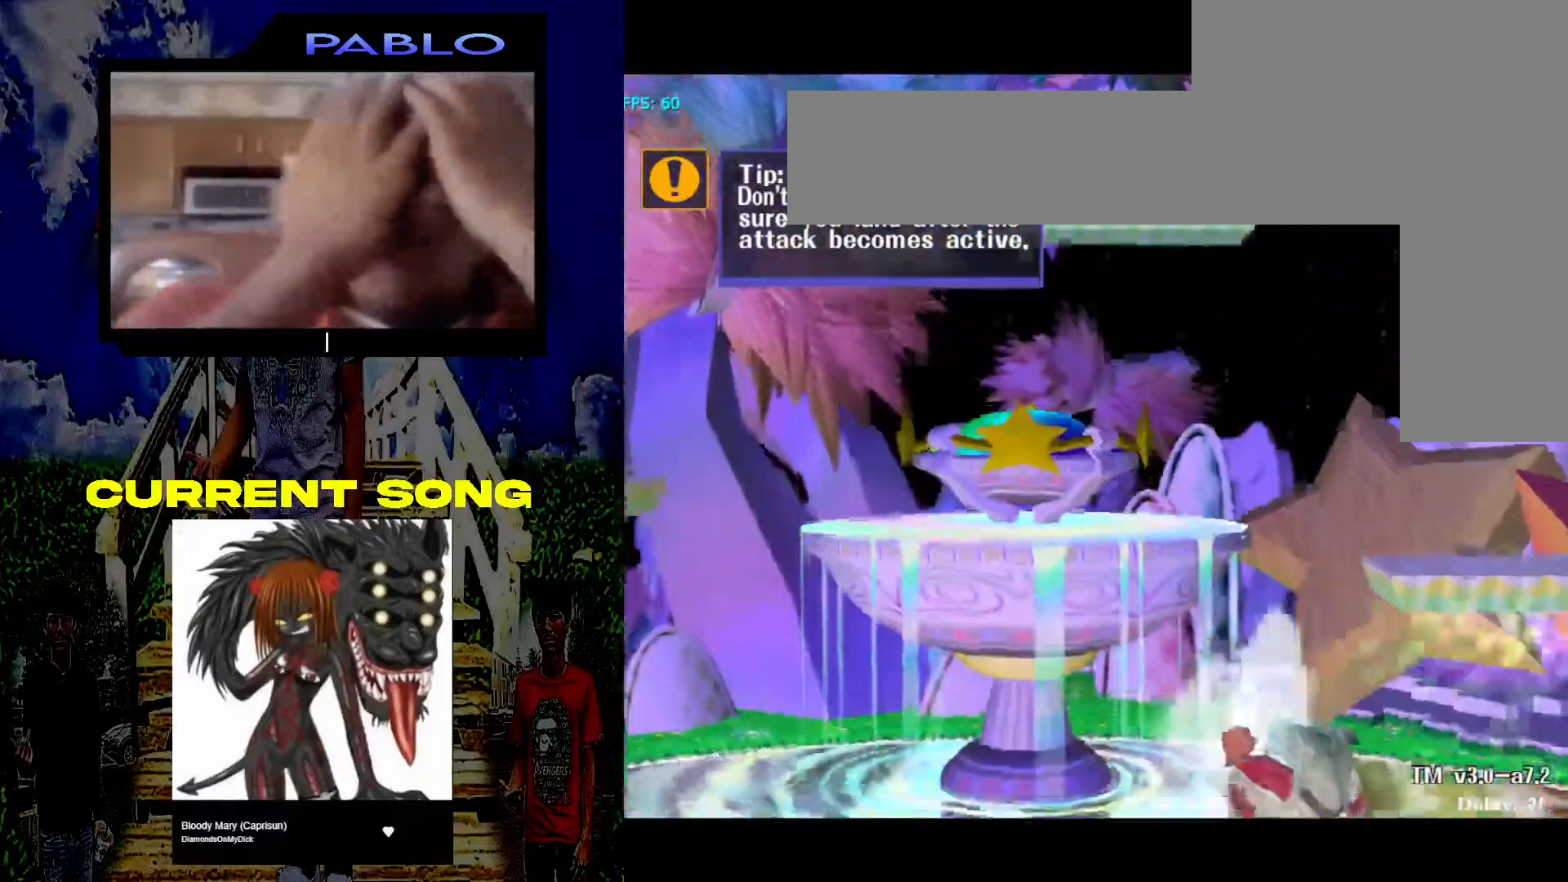
{"buttons": ["X"], "left_stick": "center", "right_stick": "center", "events": [[33, "R1", "up"], [500, "X", "down"]]}
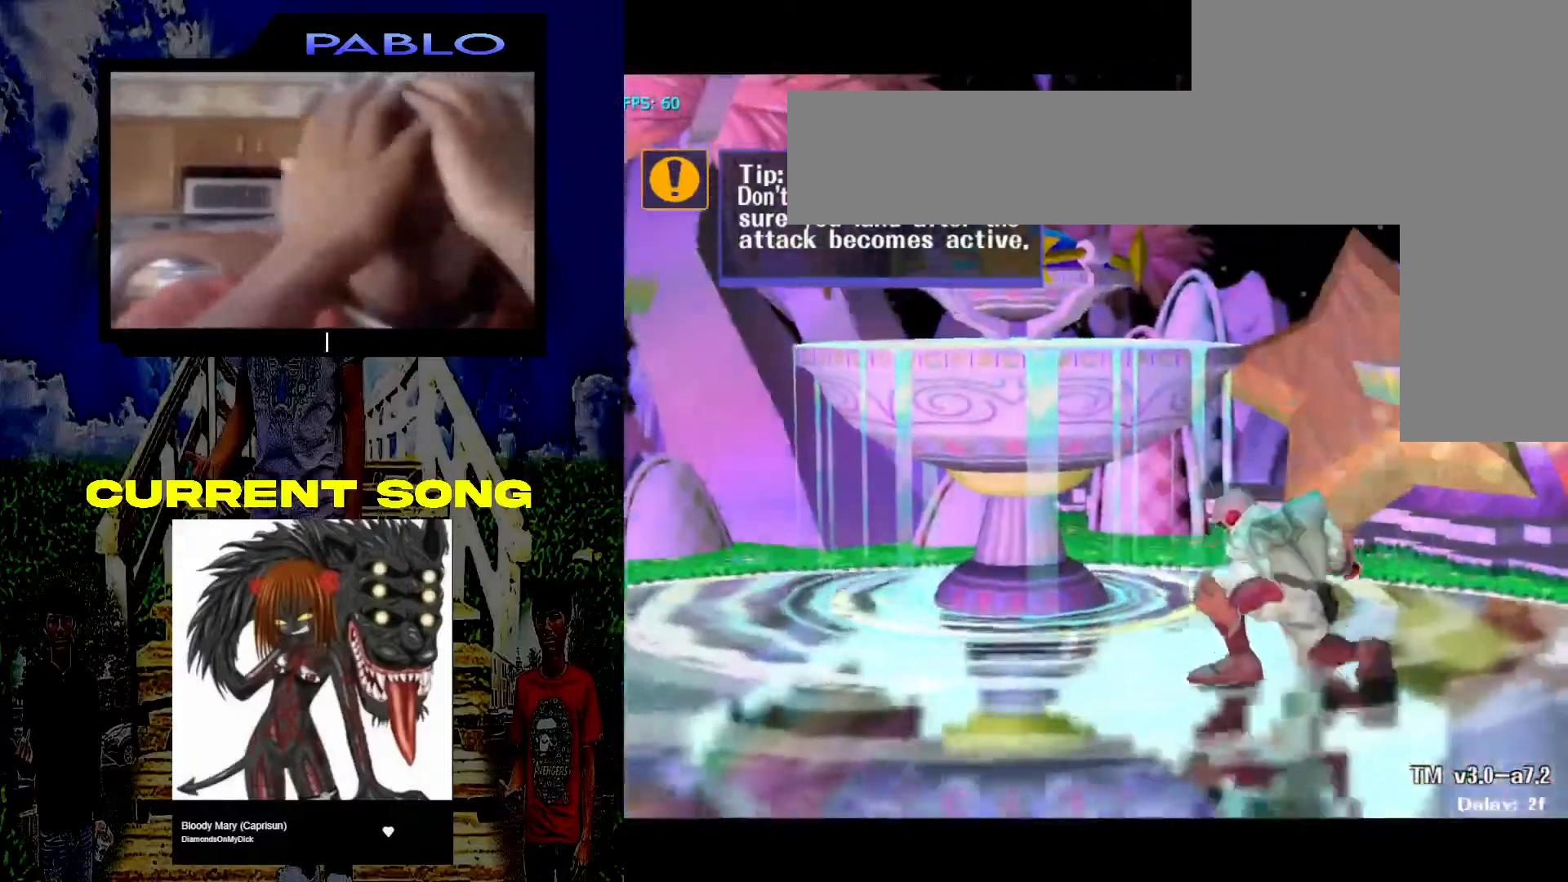
{"buttons": [], "left_stick": "center", "right_stick": "center"}
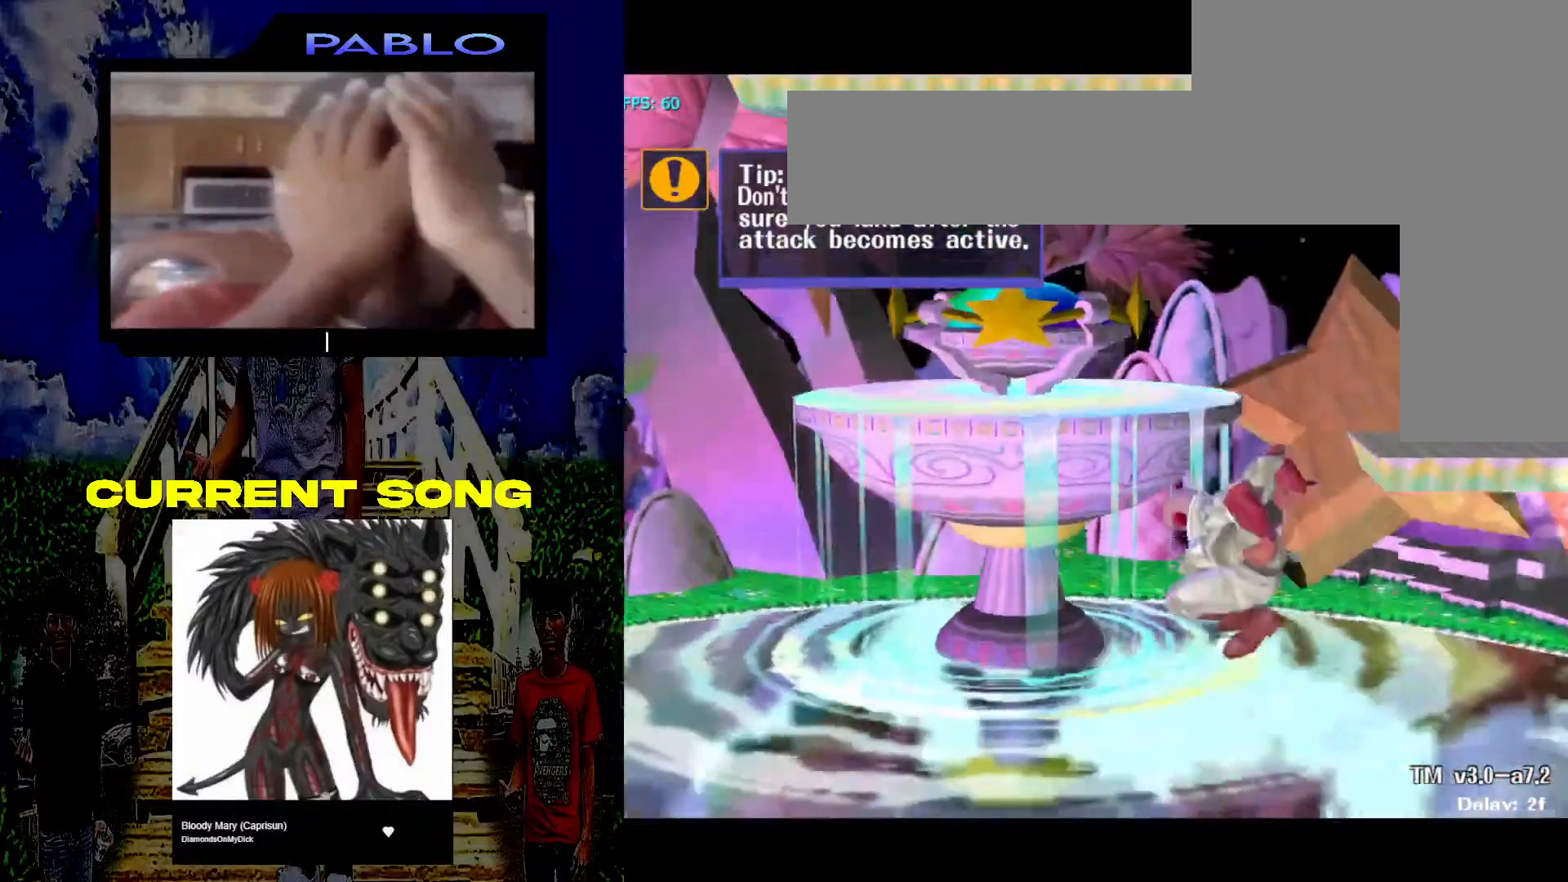
{"buttons": [], "left_stick": "center", "right_stick": "center", "events": [[17, "R1", "down"], [167, "R1", "up"], [467, "X", "down"], [500, "X", "up"]]}
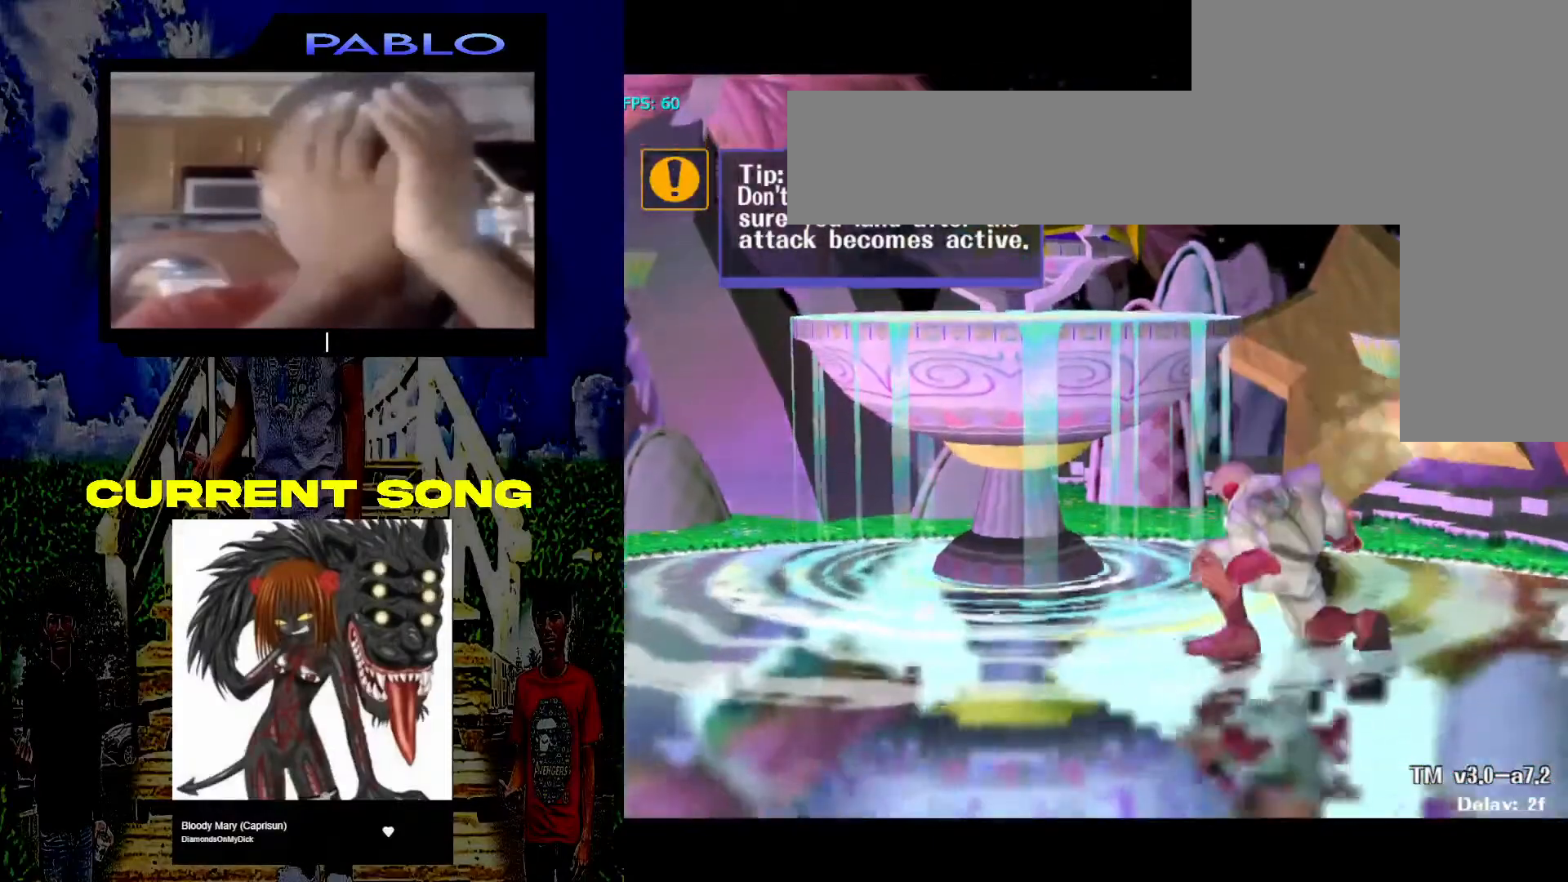
{"buttons": [], "left_stick": "center", "right_stick": "center", "events": [[17, "B", "down"], [333, "B", "up"], [333, "right_stick", "down"], [417, "right_stick", "center"]]}
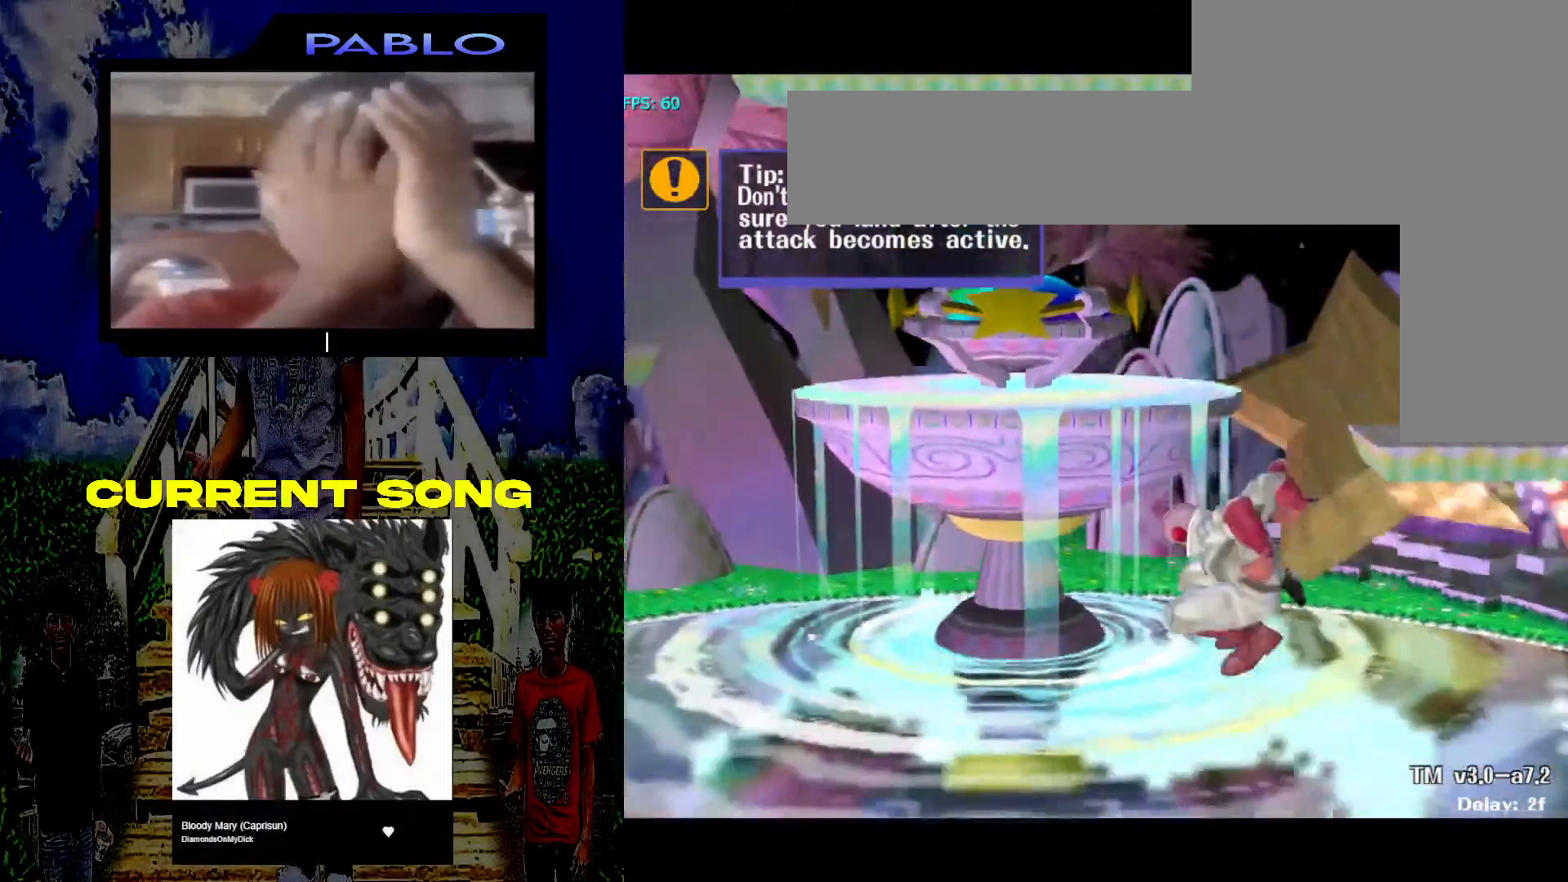
{"buttons": [], "left_stick": "center", "right_stick": "center", "events": [[83, "R1", "down"], [167, "R1", "up"]]}
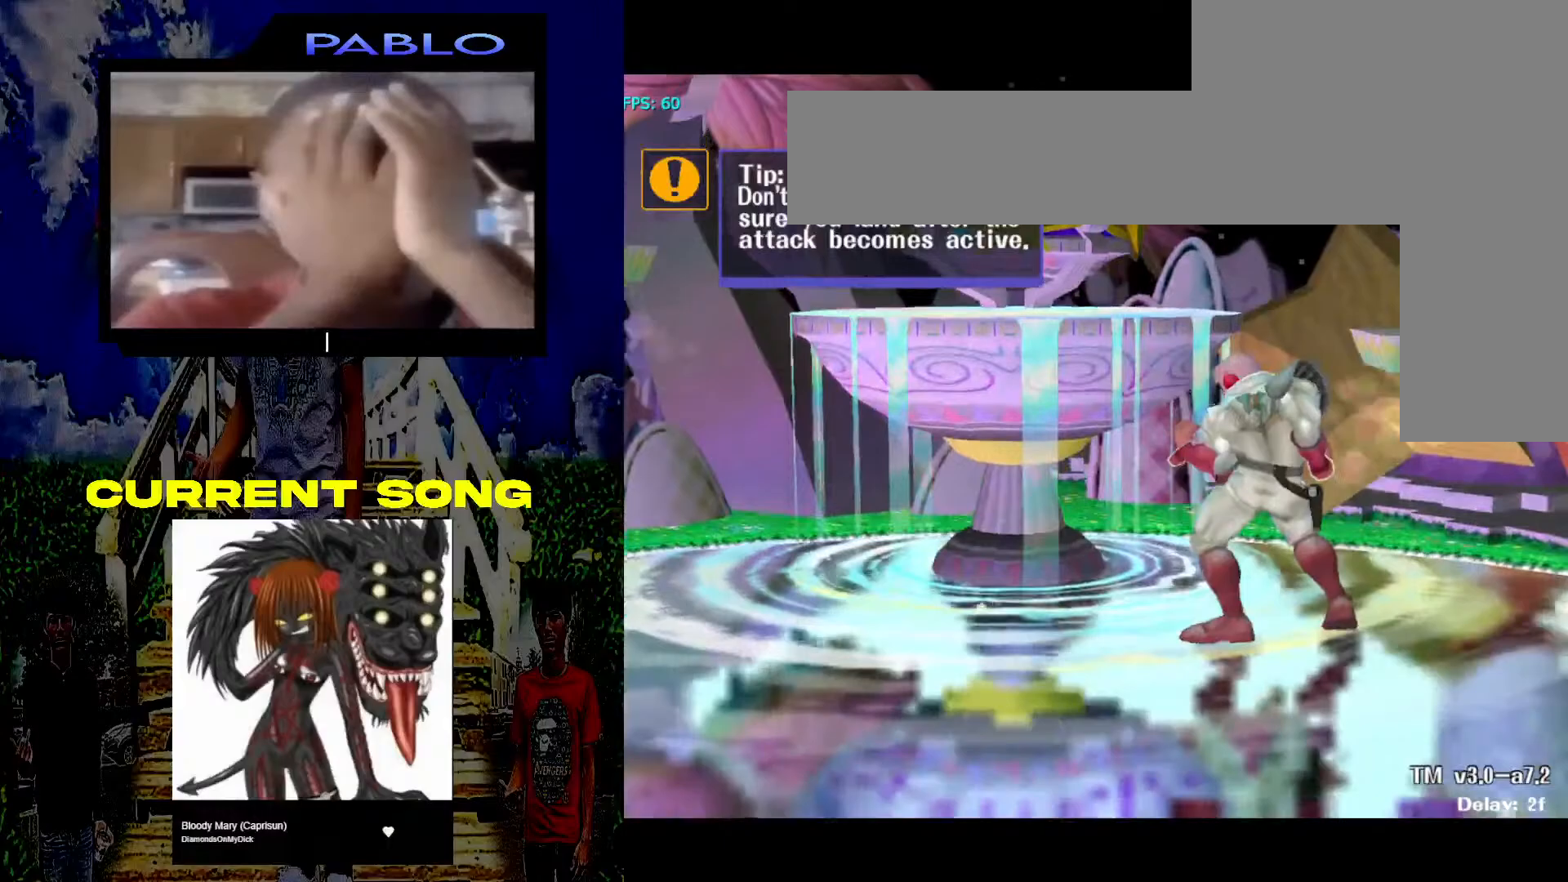
{"buttons": [], "left_stick": "center", "right_stick": "center", "events": [[333, "X", "down"], [400, "X", "up"]]}
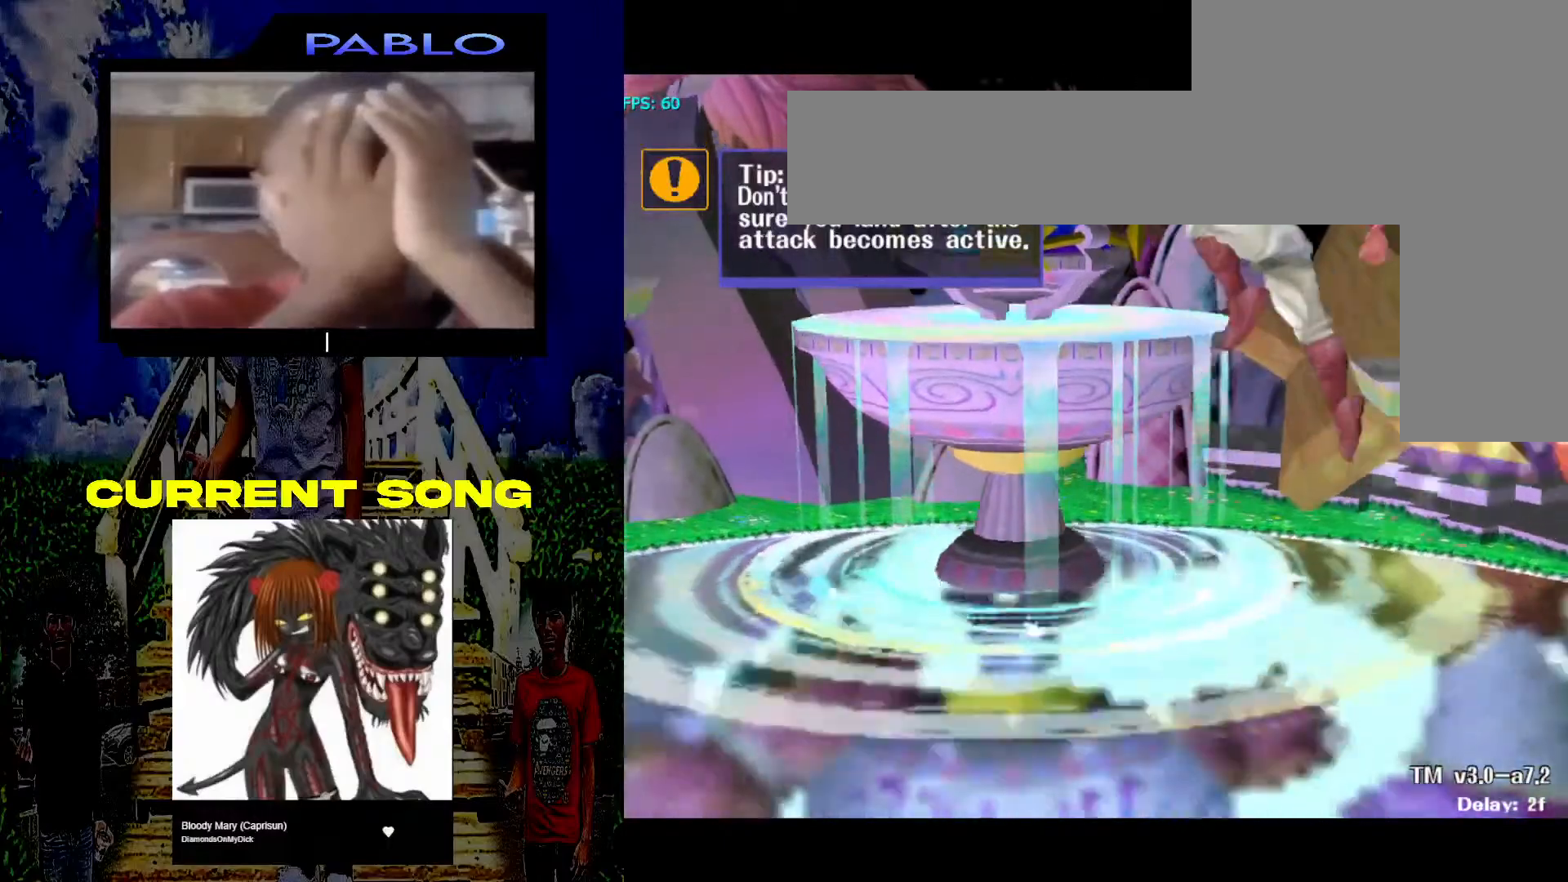
{"buttons": [], "left_stick": "center", "right_stick": "center", "events": []}
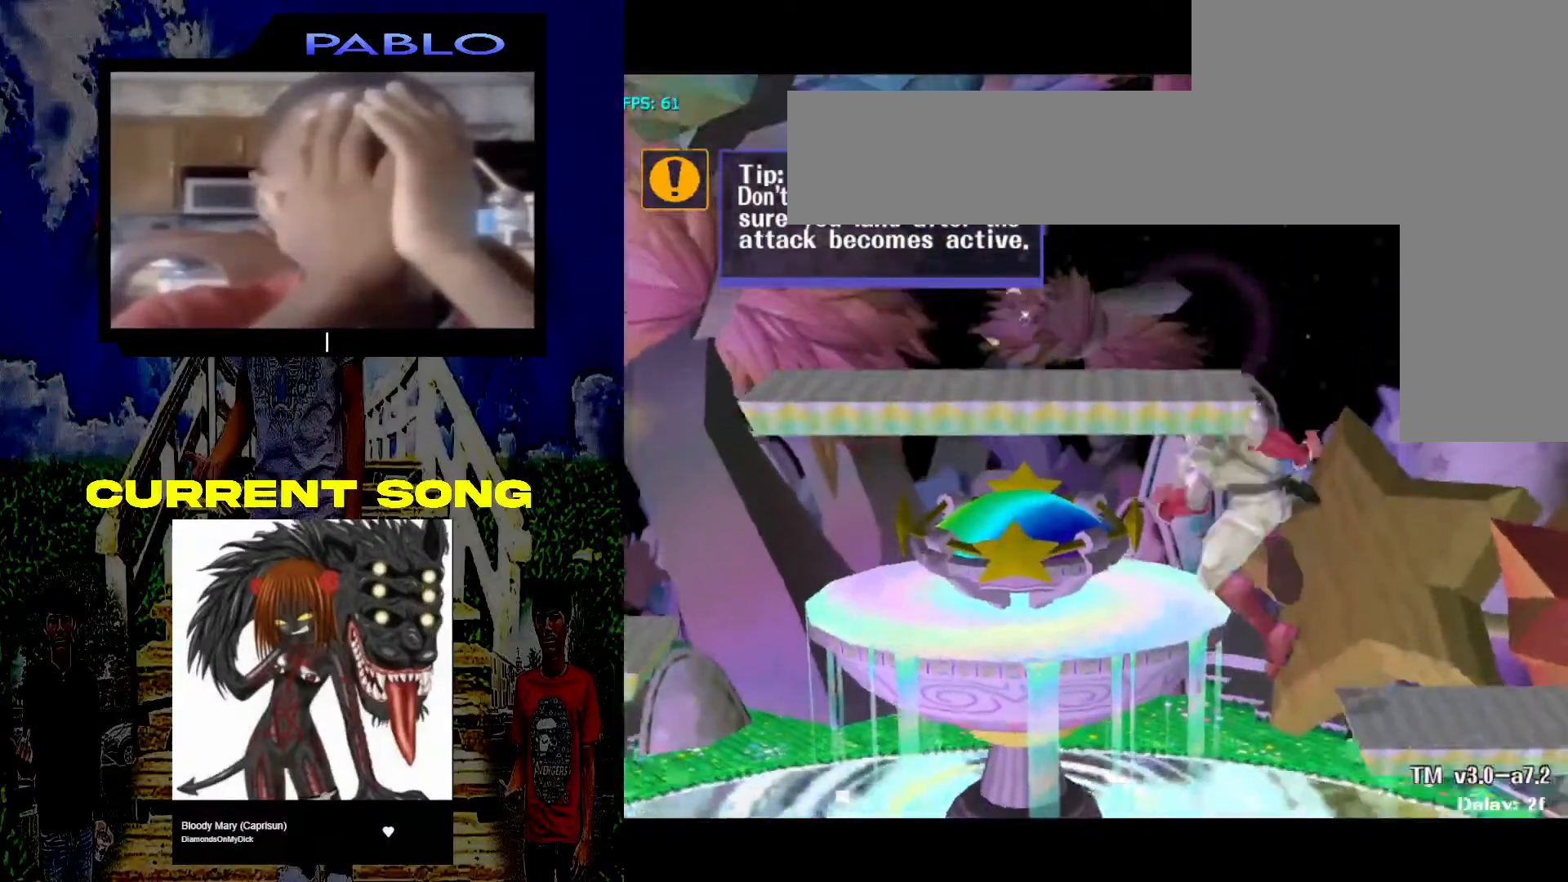
{"buttons": [], "left_stick": "center", "right_stick": "center", "events": [[33, "right_stick", "down"], [167, "right_stick", "center"], [217, "L1", "down"], [367, "L1", "up"]]}